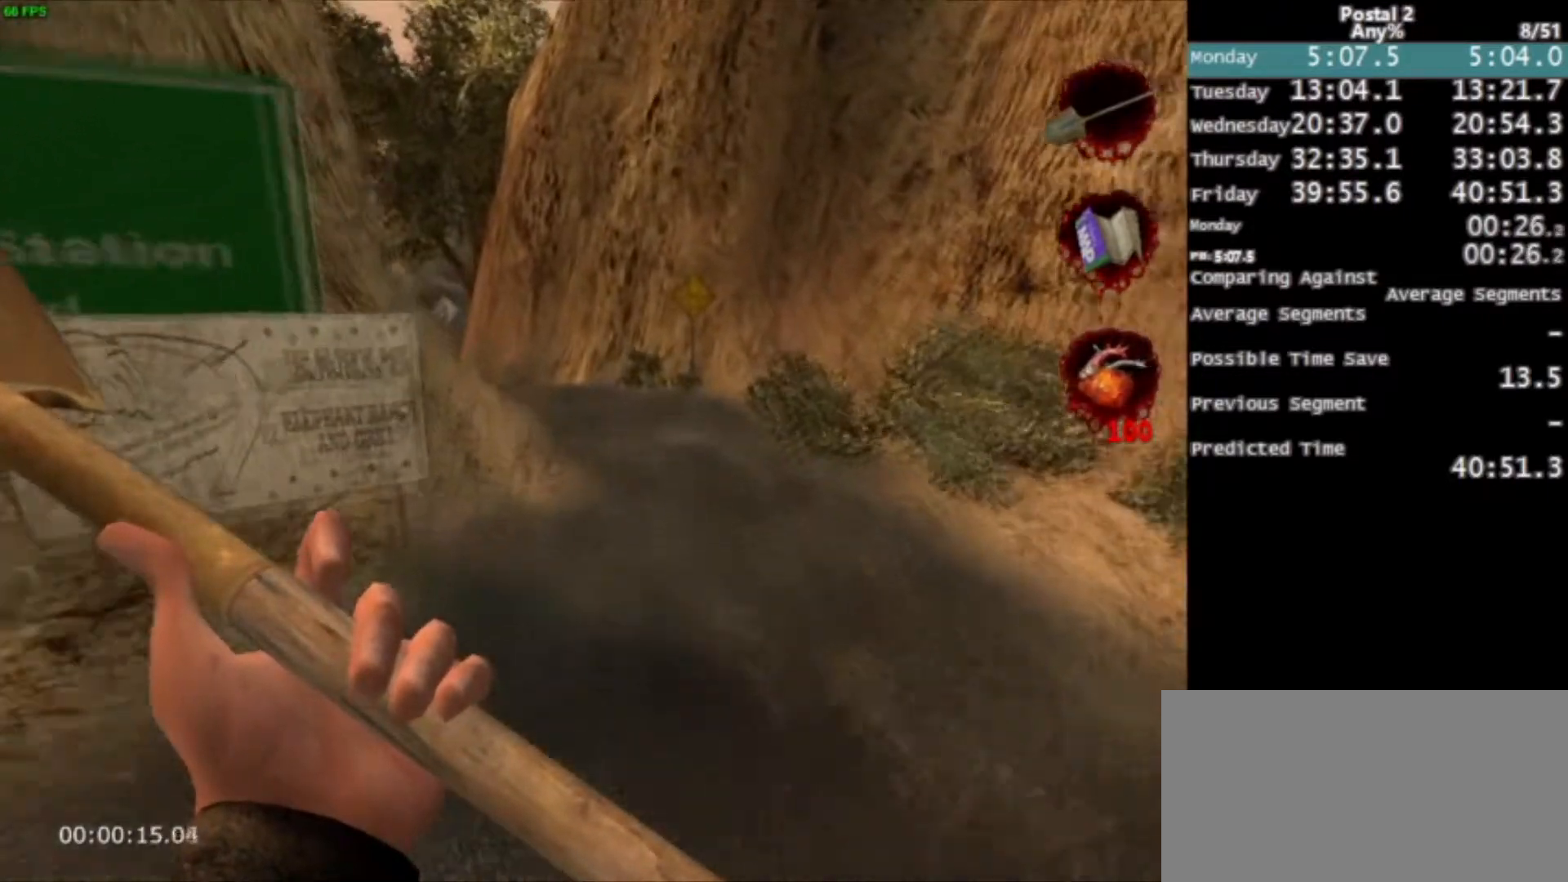
Gameplay with keyboard and mouse; each line is a JSON object with the keys and mouse buttons held at the frame after it. "events" lists presses ("down") and releases ("up") of "0", "1", "2", "3", "4", "5", "6", "7", "8", "9", "a", "alt", "c", "ctrl", "d", "e", "f", "q", "r", "s", "shift", "space", "tab", "v", "w", "x", "z", "mouse_left", "mouse_middle", "mouse_right", "mouse_wheel_up" and "mouse_wheel_down" between this image and that frame as [ms after this image, input, new state], when the widget could be followed in between. "mouse_left", "mouse_middle", "mouse_right", "mouse_wheel_up", "mouse_wheel_down" = the "left", "middle", "right", "wheel_up", "wheel_down" buttons of the "mouse" list. No other keys are recorded. Mouse movement is not recorded.
{"keys": ["space", "w"], "mouse": [], "events": [[434, "space", "down"]]}
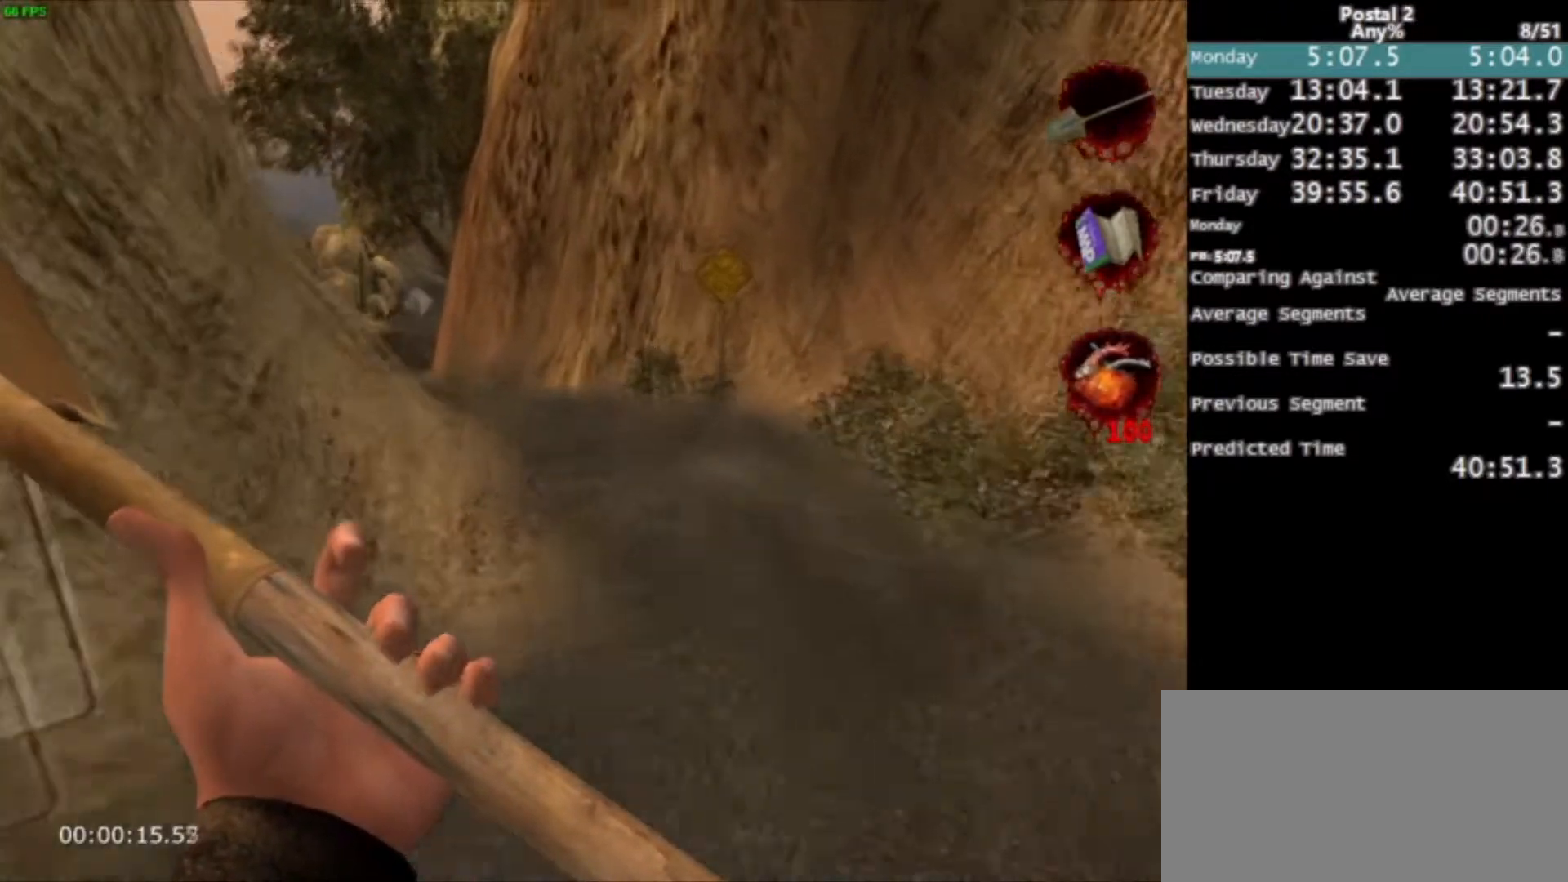
{"keys": ["a", "w"], "mouse": [], "events": [[100, "space", "up"], [367, "a", "down"]]}
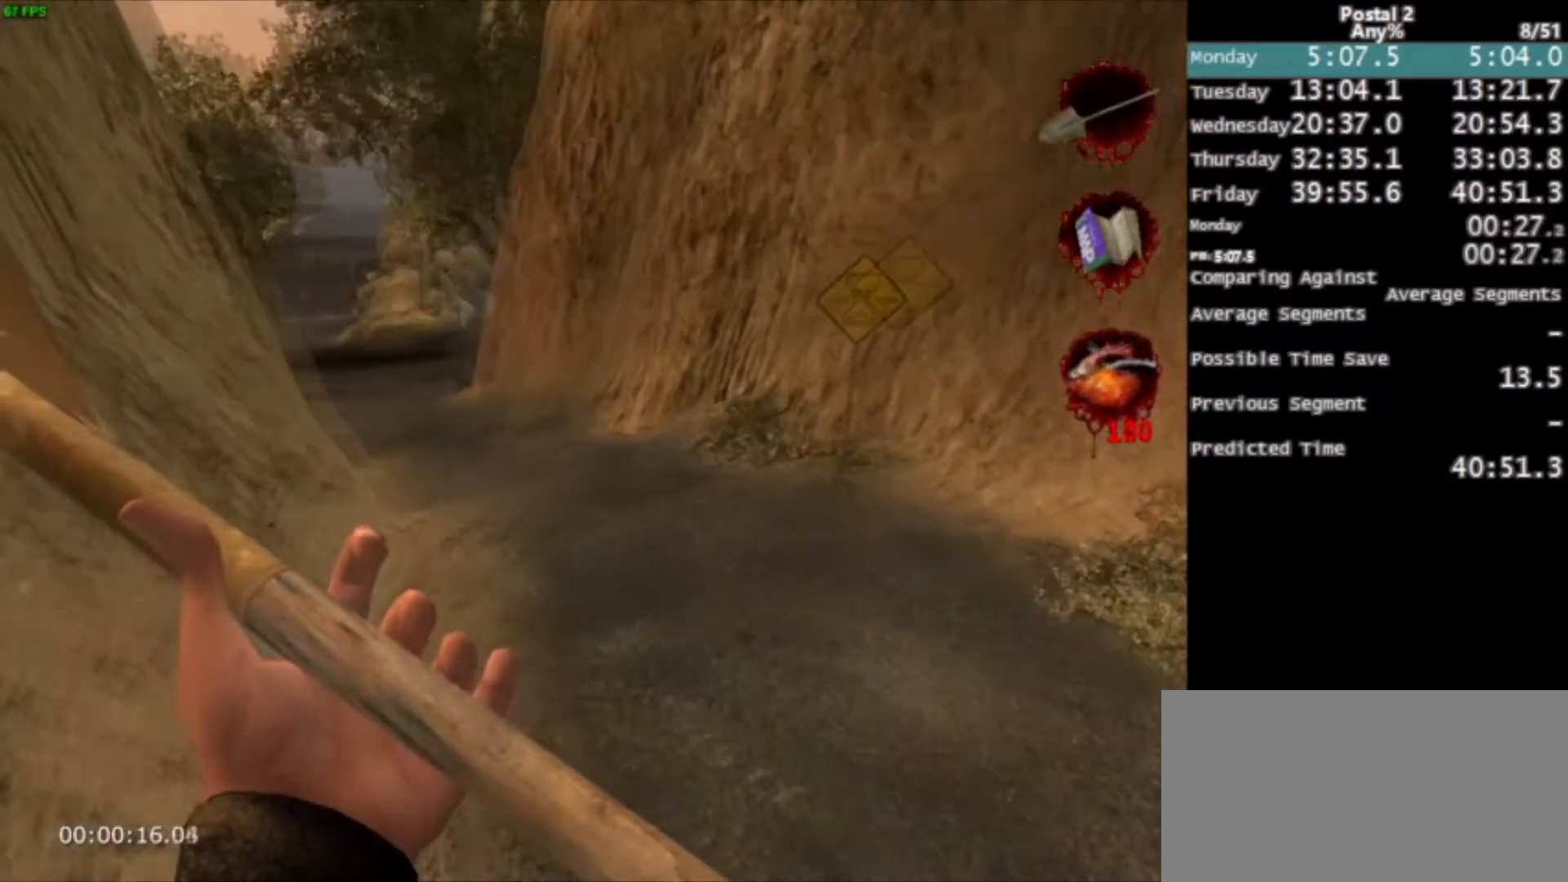
{"keys": ["a", "w"], "mouse": [], "events": [[33, "a", "up"], [200, "space", "down"], [267, "mouse_left", "down"], [300, "space", "up"], [334, "a", "down"], [467, "mouse_left", "up"]]}
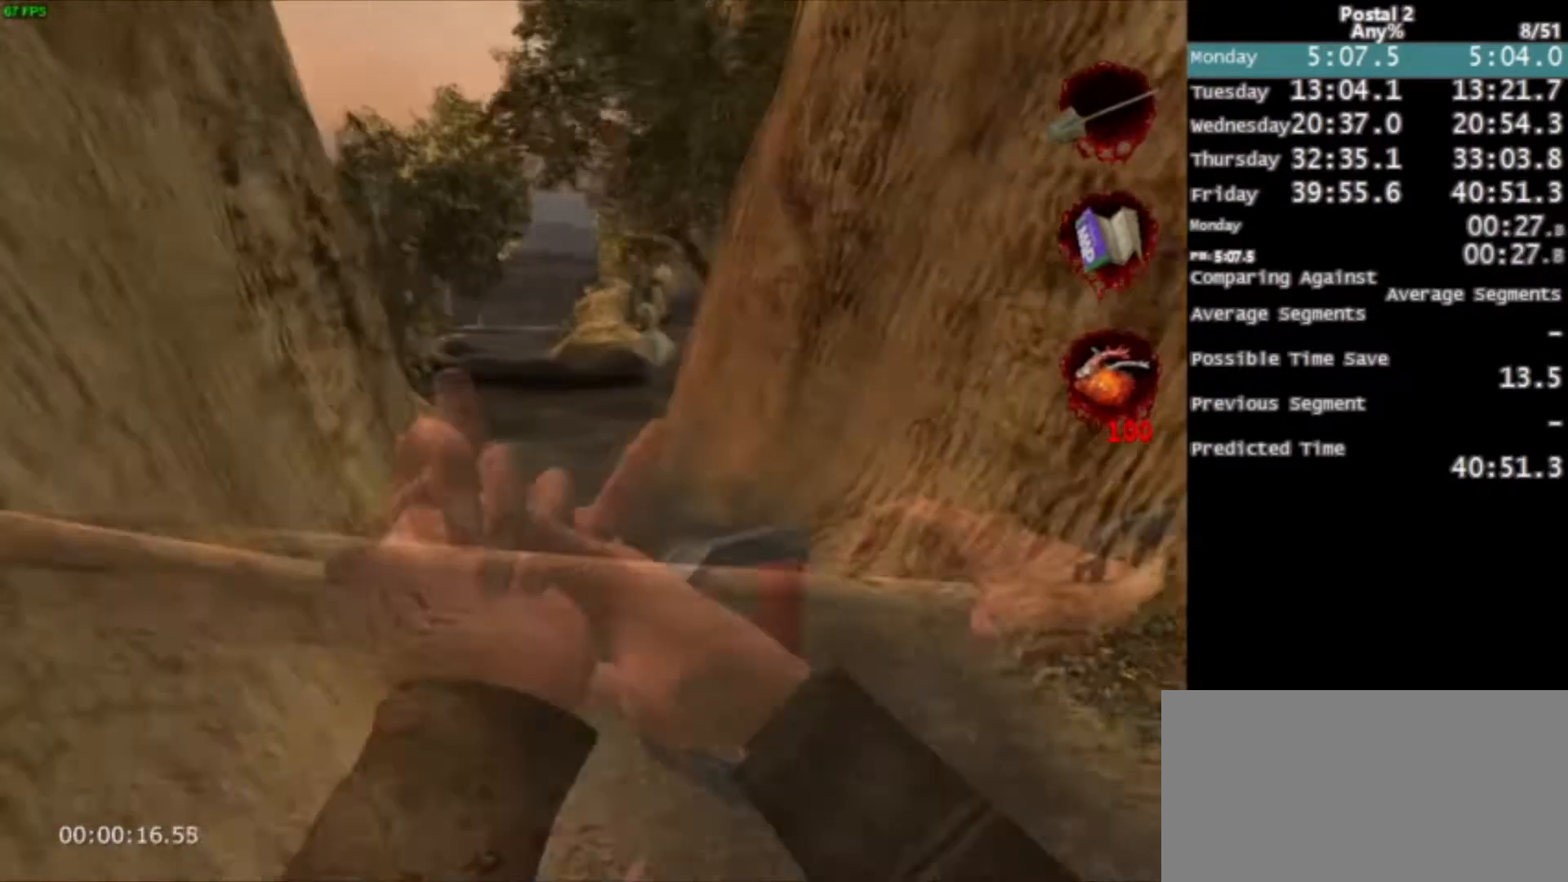
{"keys": ["space", "w"], "mouse": [], "events": [[33, "a", "up"], [433, "space", "down"]]}
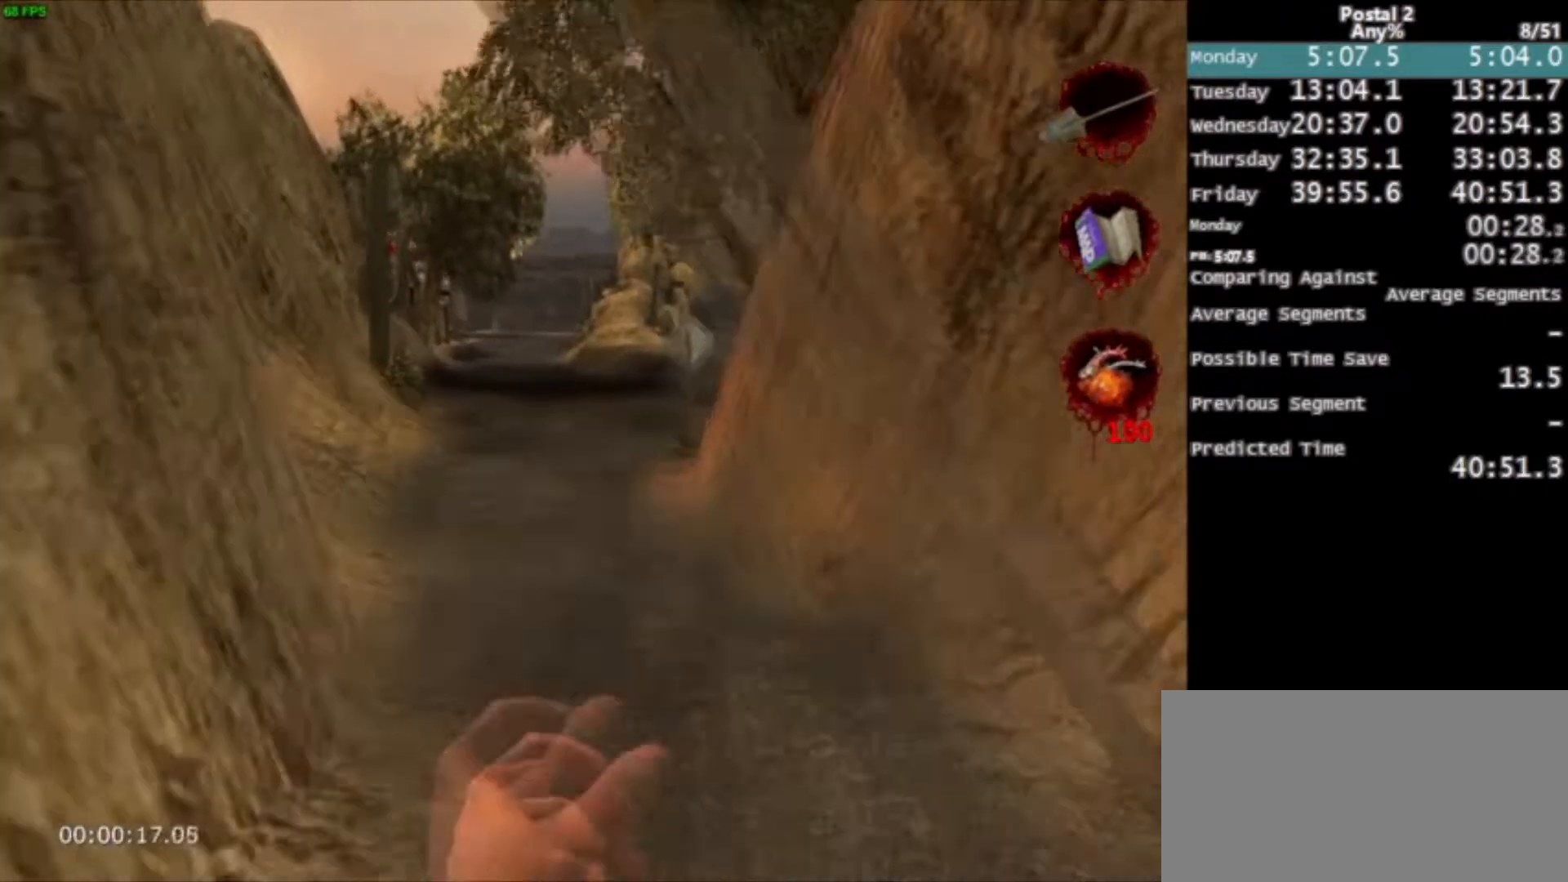
{"keys": ["w"], "mouse": [], "events": [[67, "space", "up"]]}
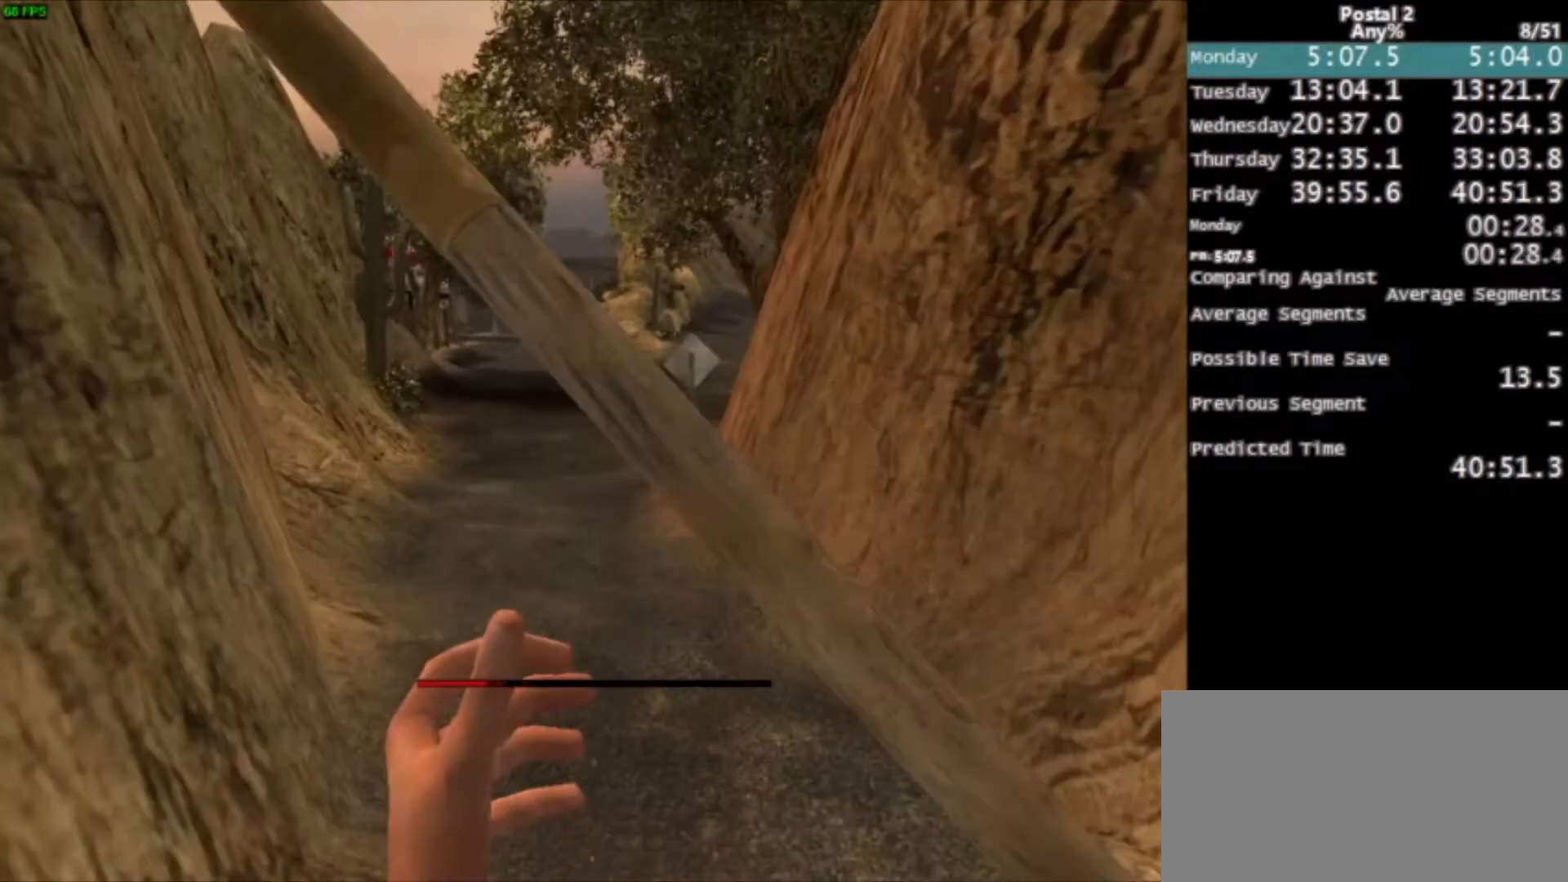
{"keys": [], "mouse": [], "events": [[66, "w", "up"]]}
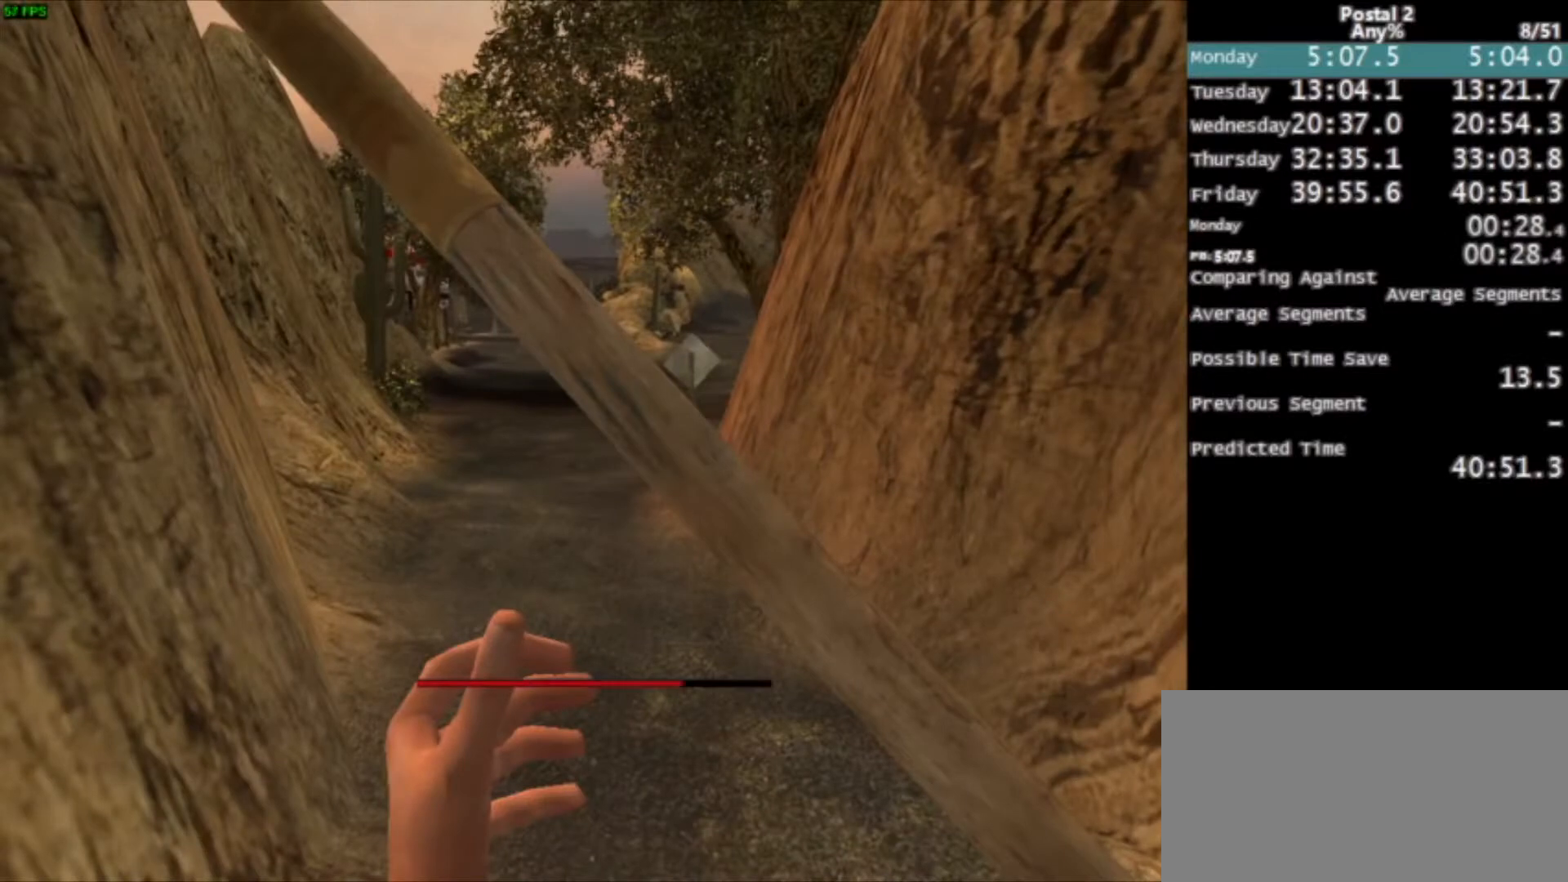
{"keys": [], "mouse": [], "events": []}
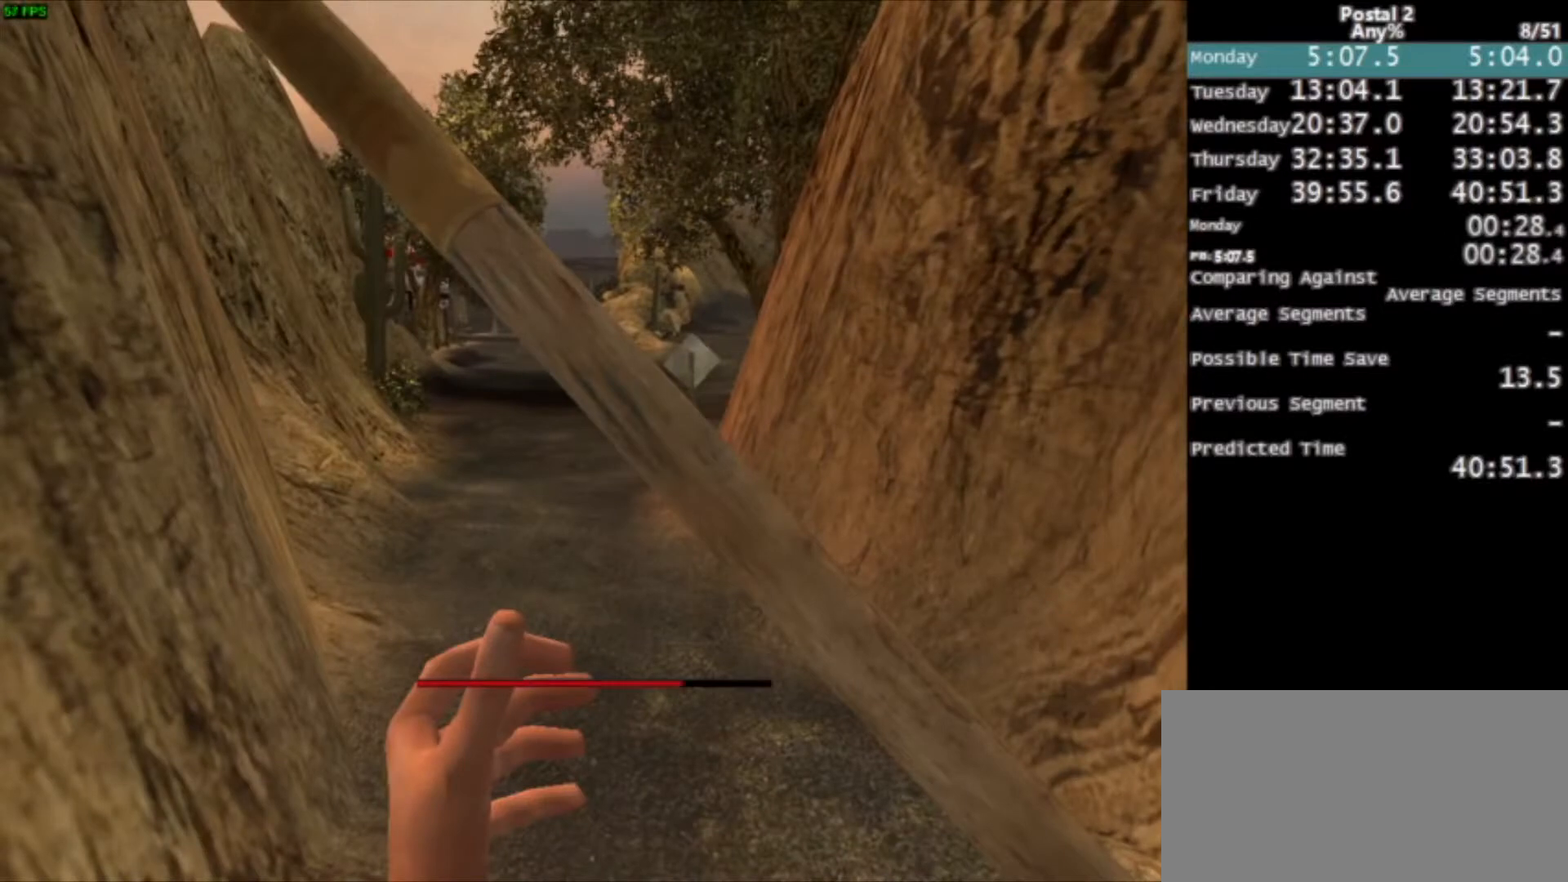
{"keys": [], "mouse": [], "events": []}
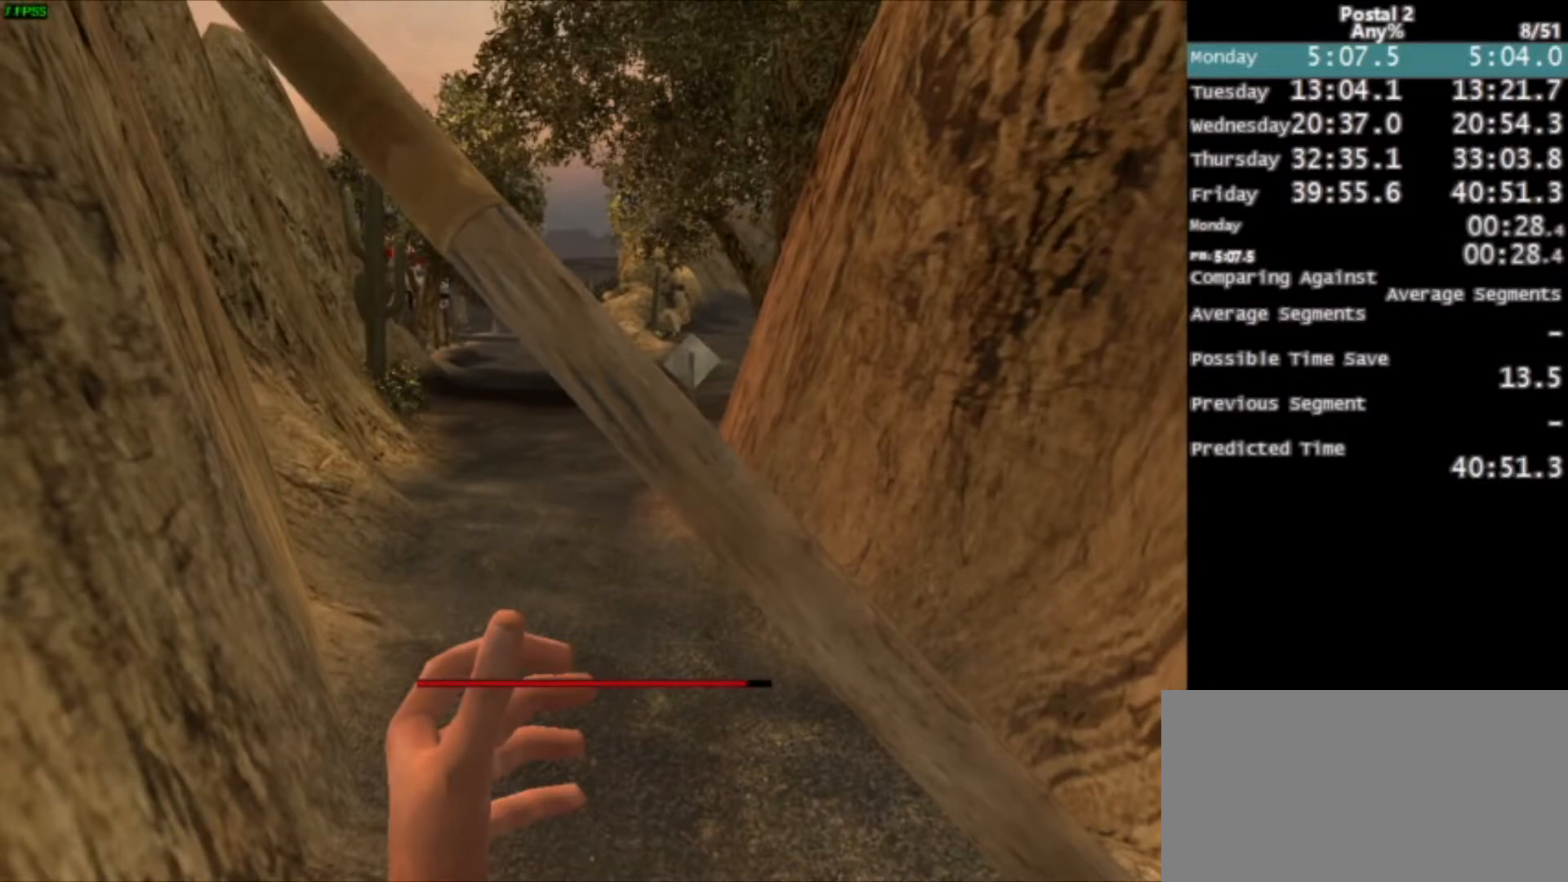
{"keys": [], "mouse": [], "events": []}
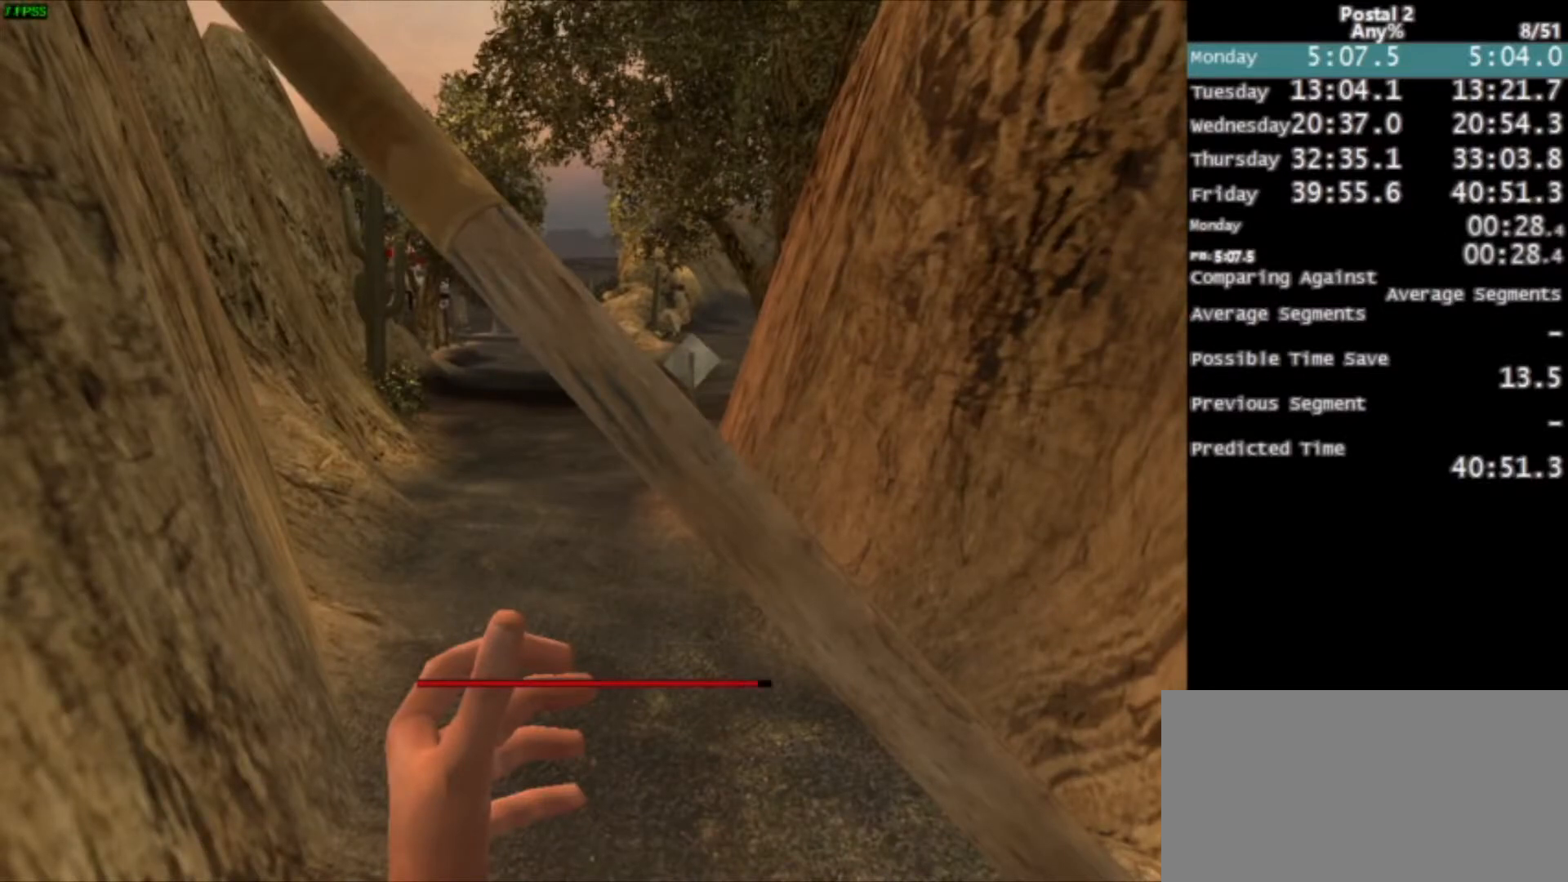
{"keys": [], "mouse": [], "events": []}
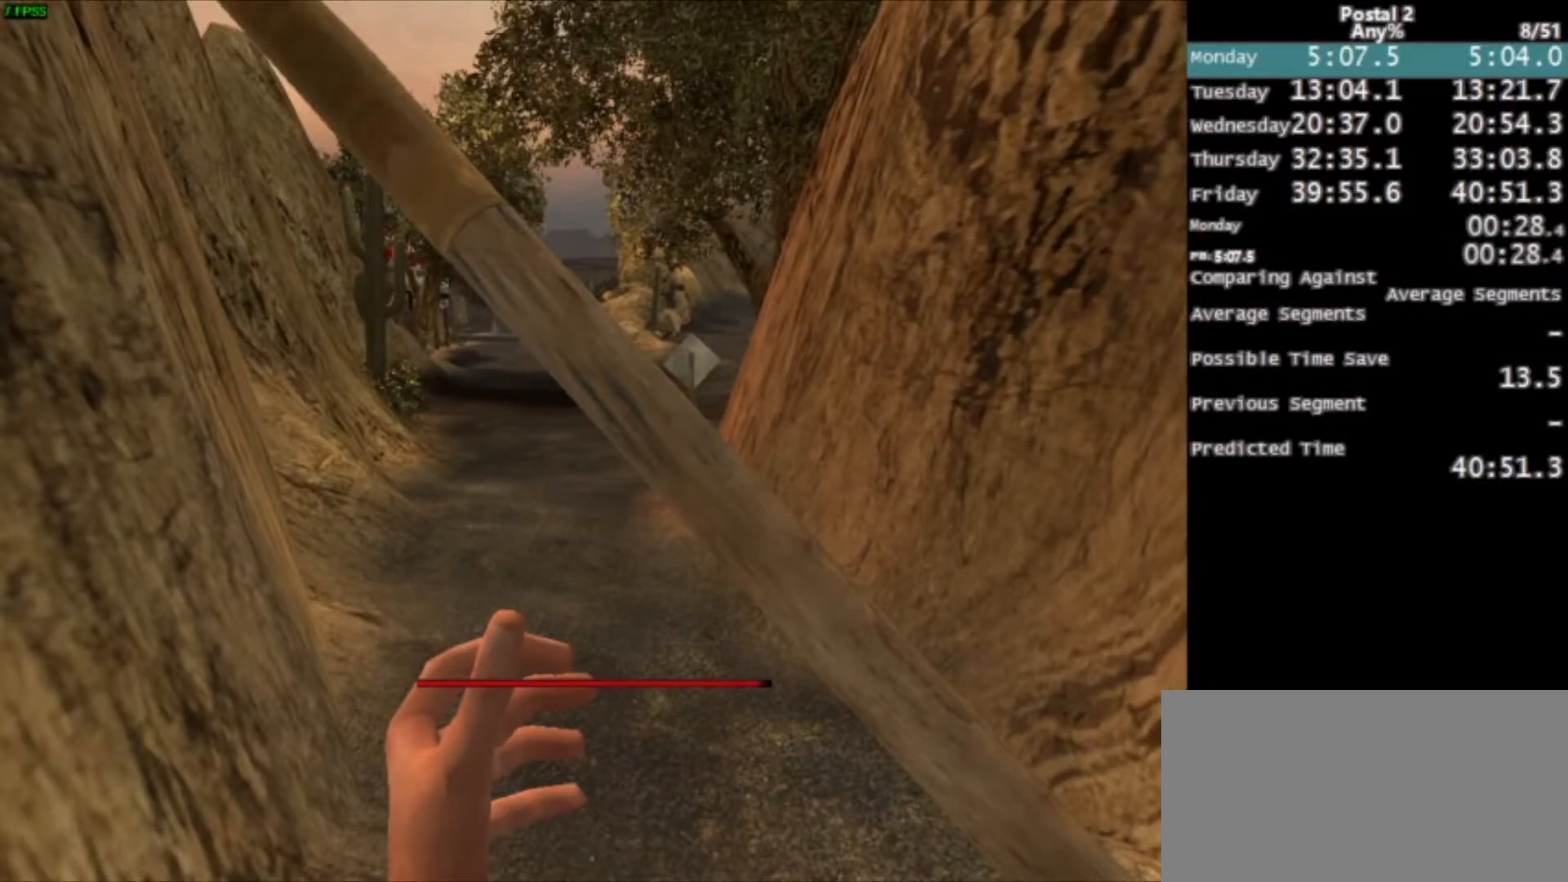
{"keys": [], "mouse": [], "events": []}
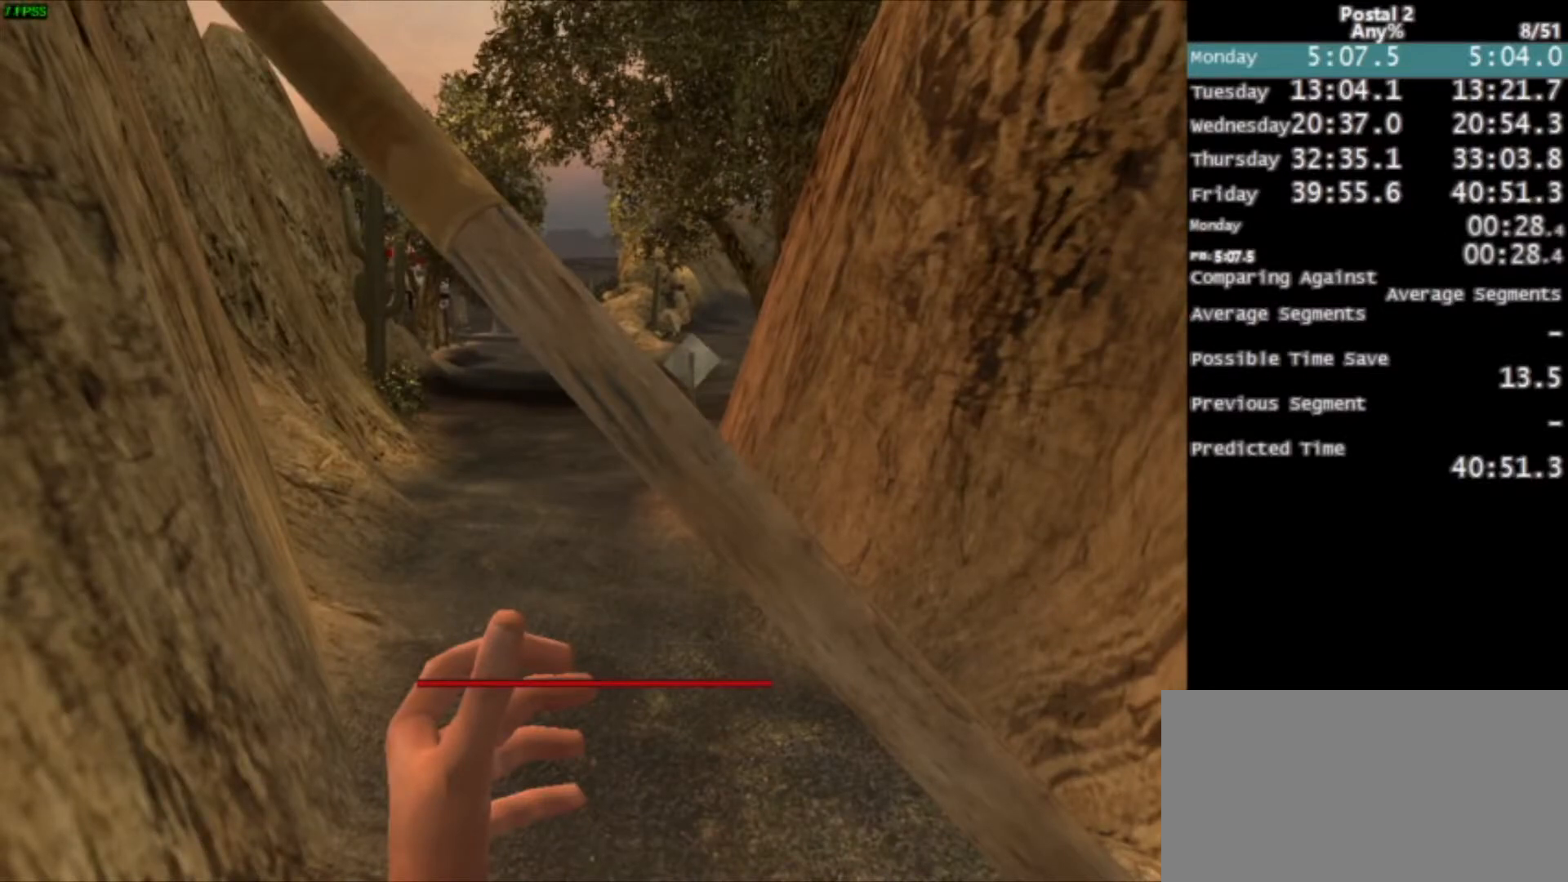
{"keys": [], "mouse": [], "events": []}
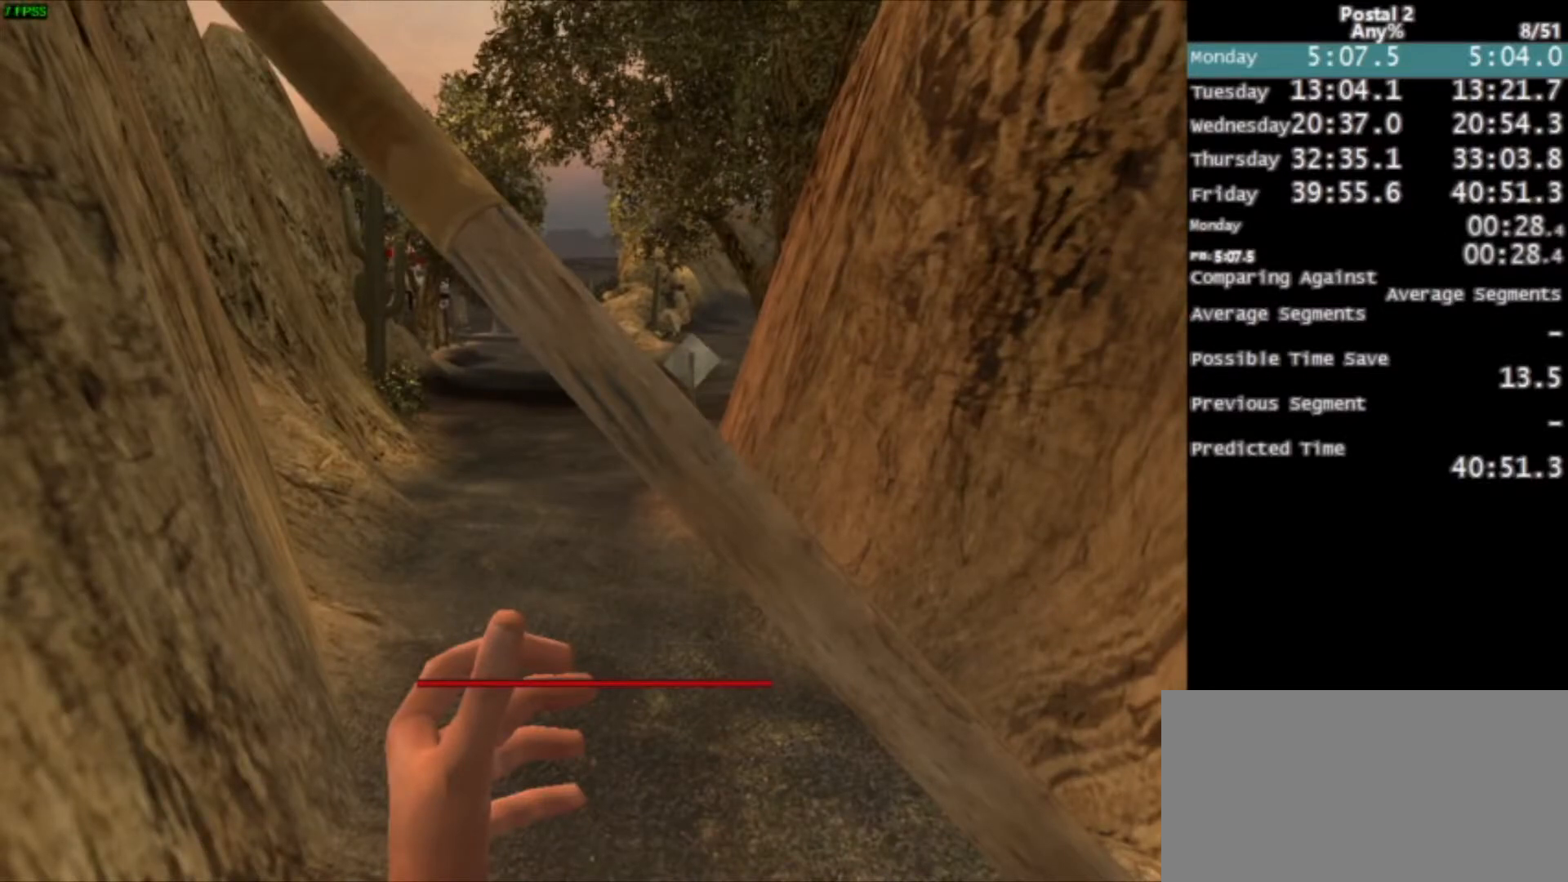
{"keys": [], "mouse": [], "events": []}
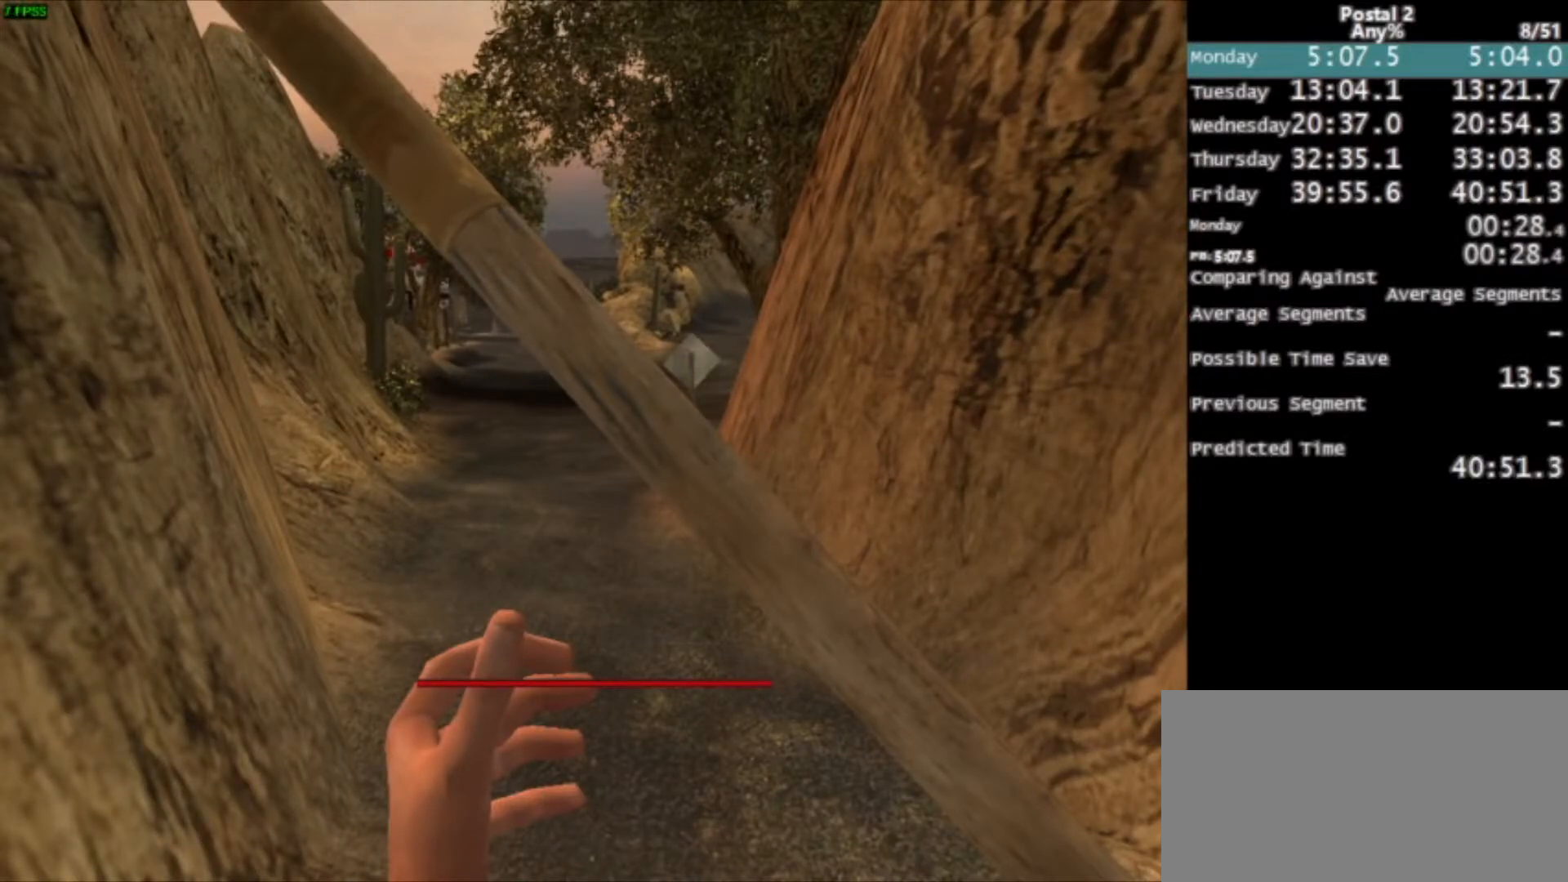
{"keys": ["w"], "mouse": [], "events": [[500, "w", "down"]]}
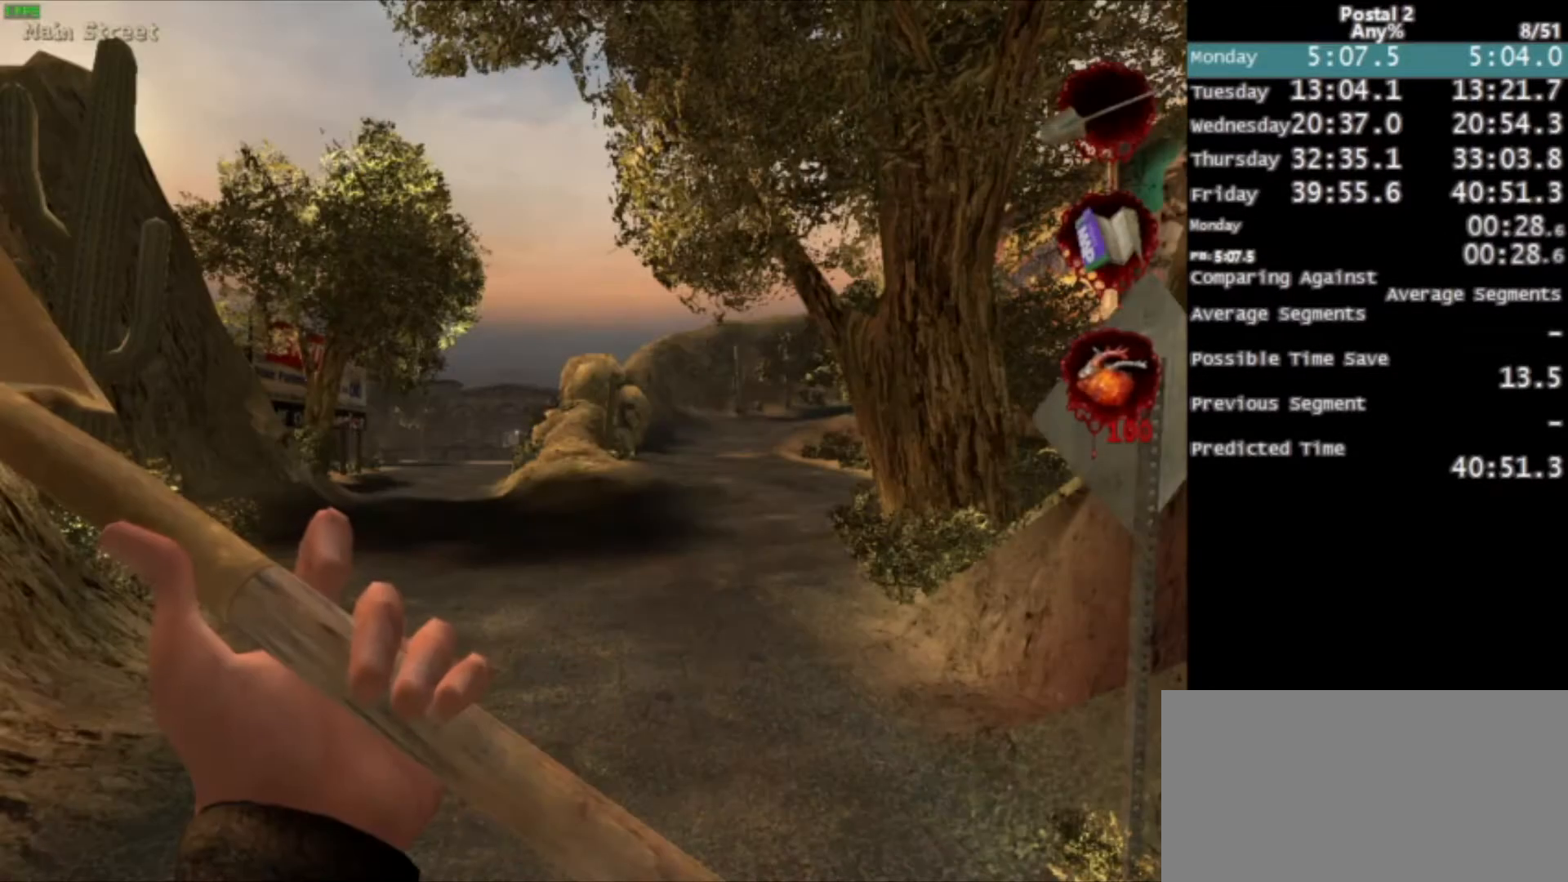
{"keys": ["w"], "mouse": [], "events": []}
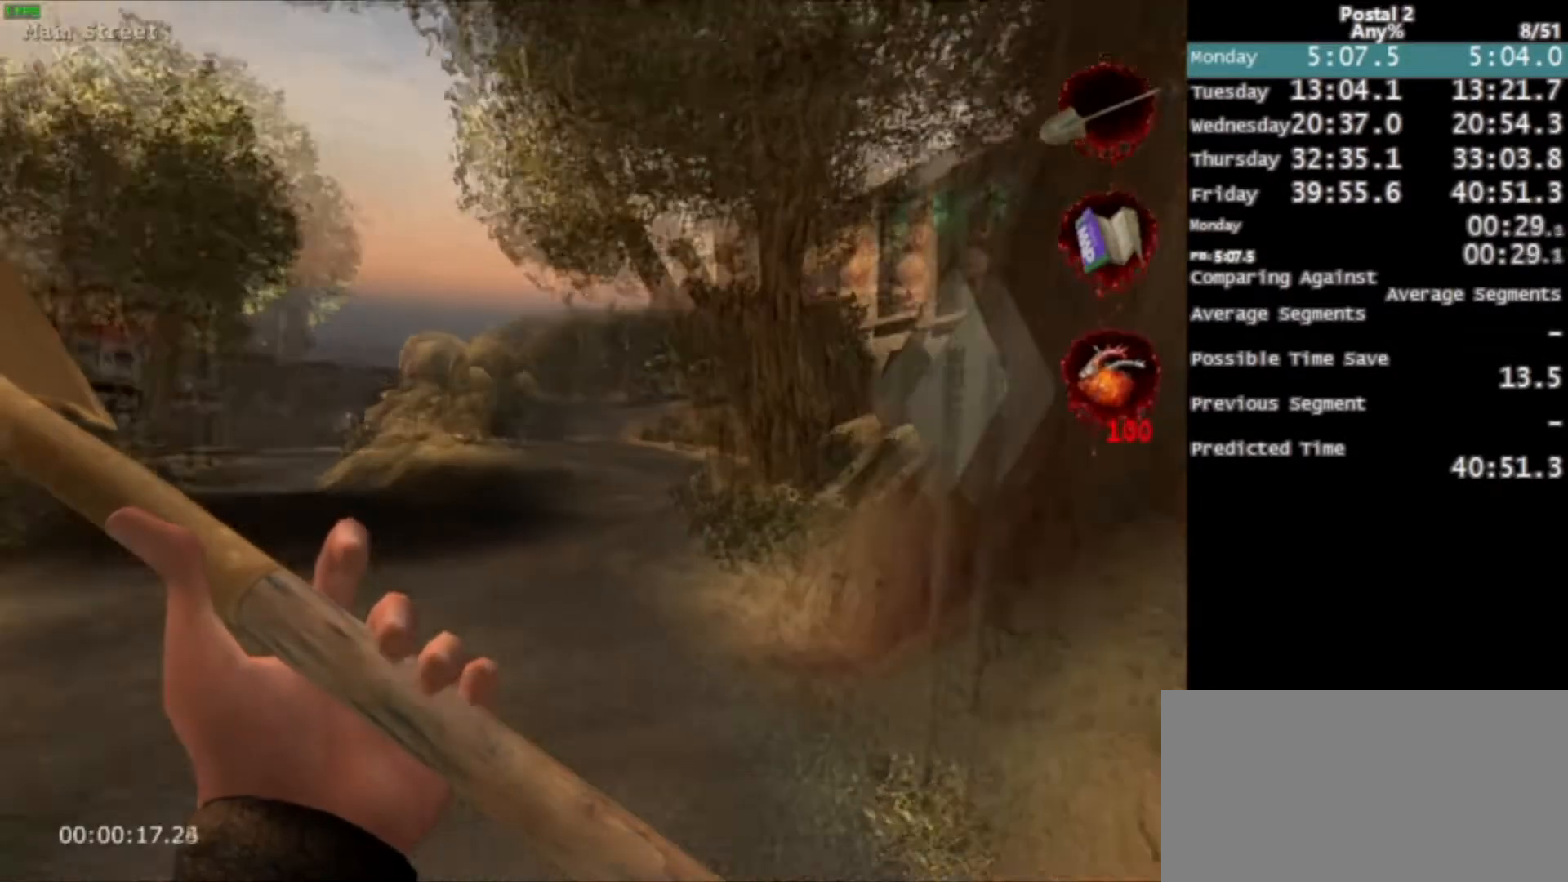
{"keys": ["w"], "mouse": [], "events": [[100, "space", "down"], [233, "space", "up"]]}
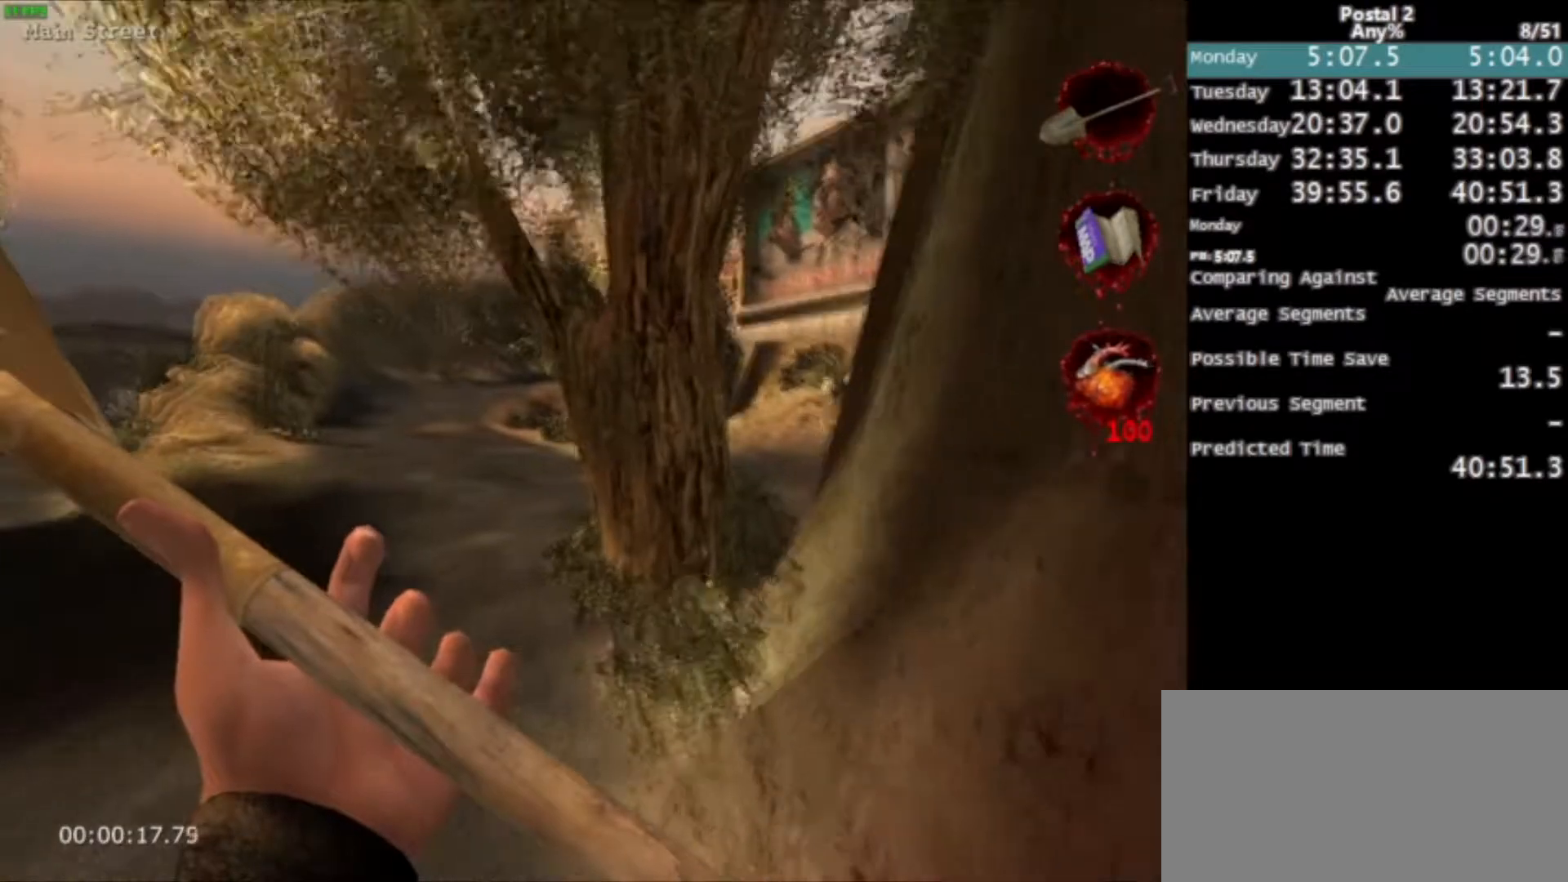
{"keys": ["w"], "mouse": [], "events": []}
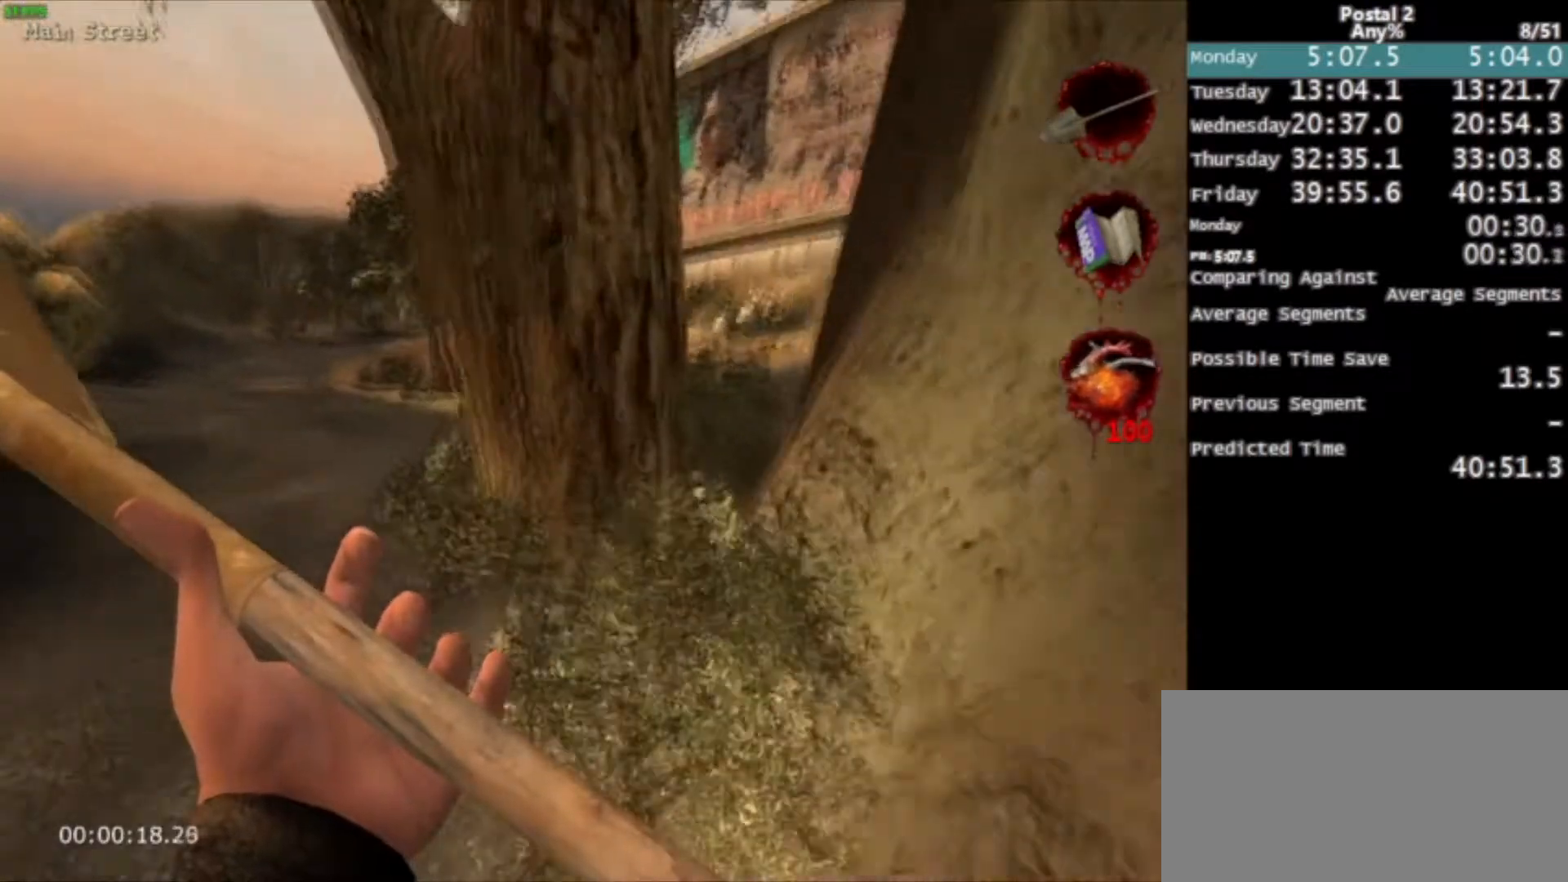
{"keys": ["ctrl", "w"], "mouse": [], "events": [[267, "space", "down"], [333, "ctrl", "down"], [400, "ctrl", "up"], [400, "space", "up"], [500, "ctrl", "down"]]}
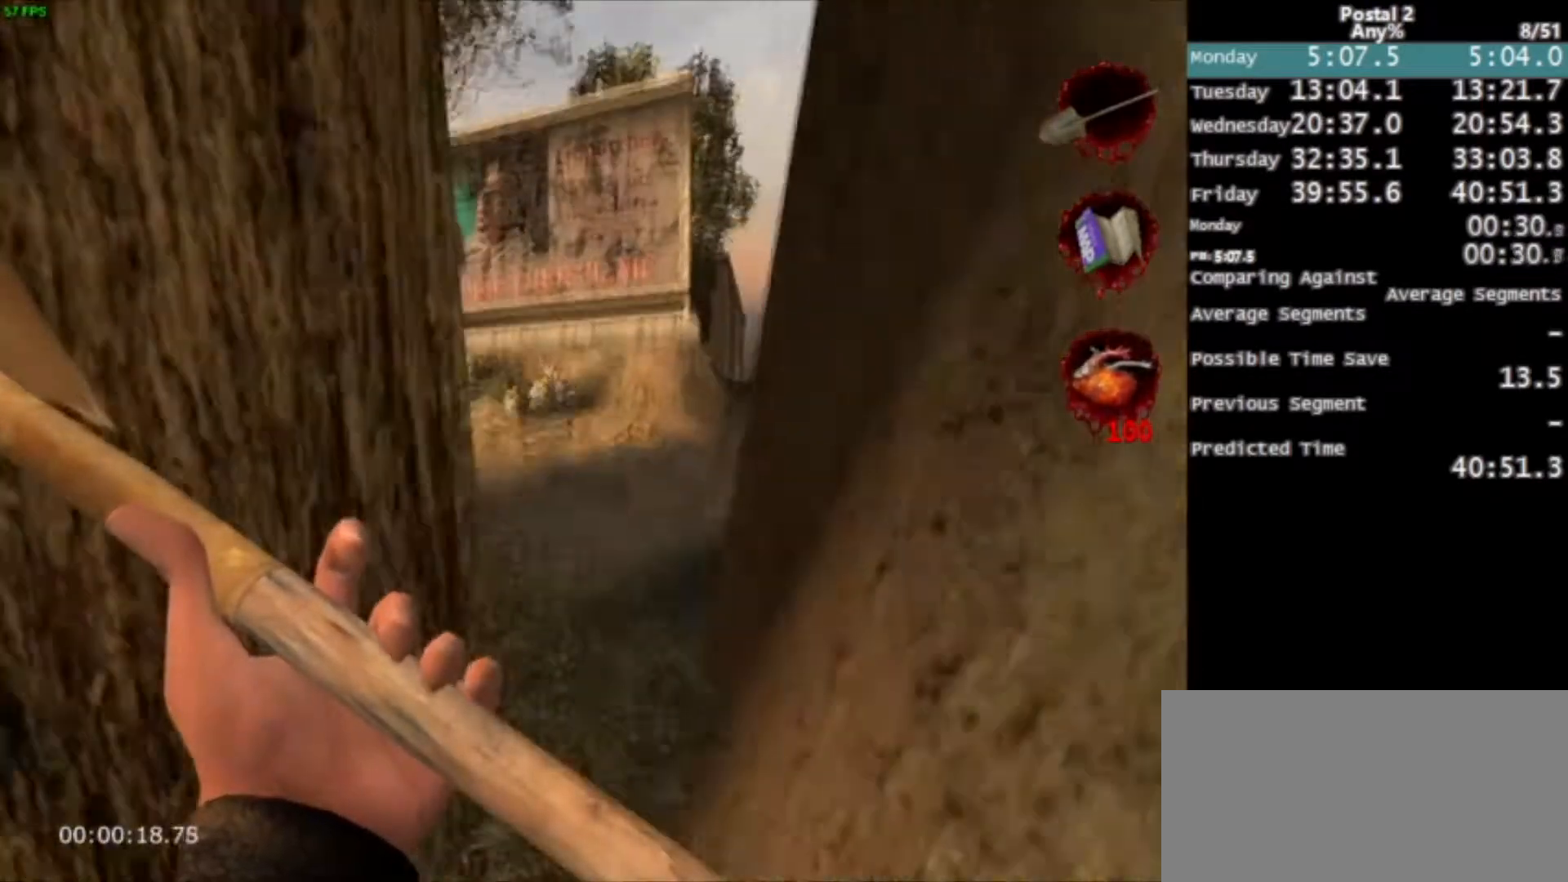
{"keys": ["space", "w"], "mouse": [], "events": [[100, "d", "down"], [167, "ctrl", "up"], [200, "d", "up"], [434, "space", "down"]]}
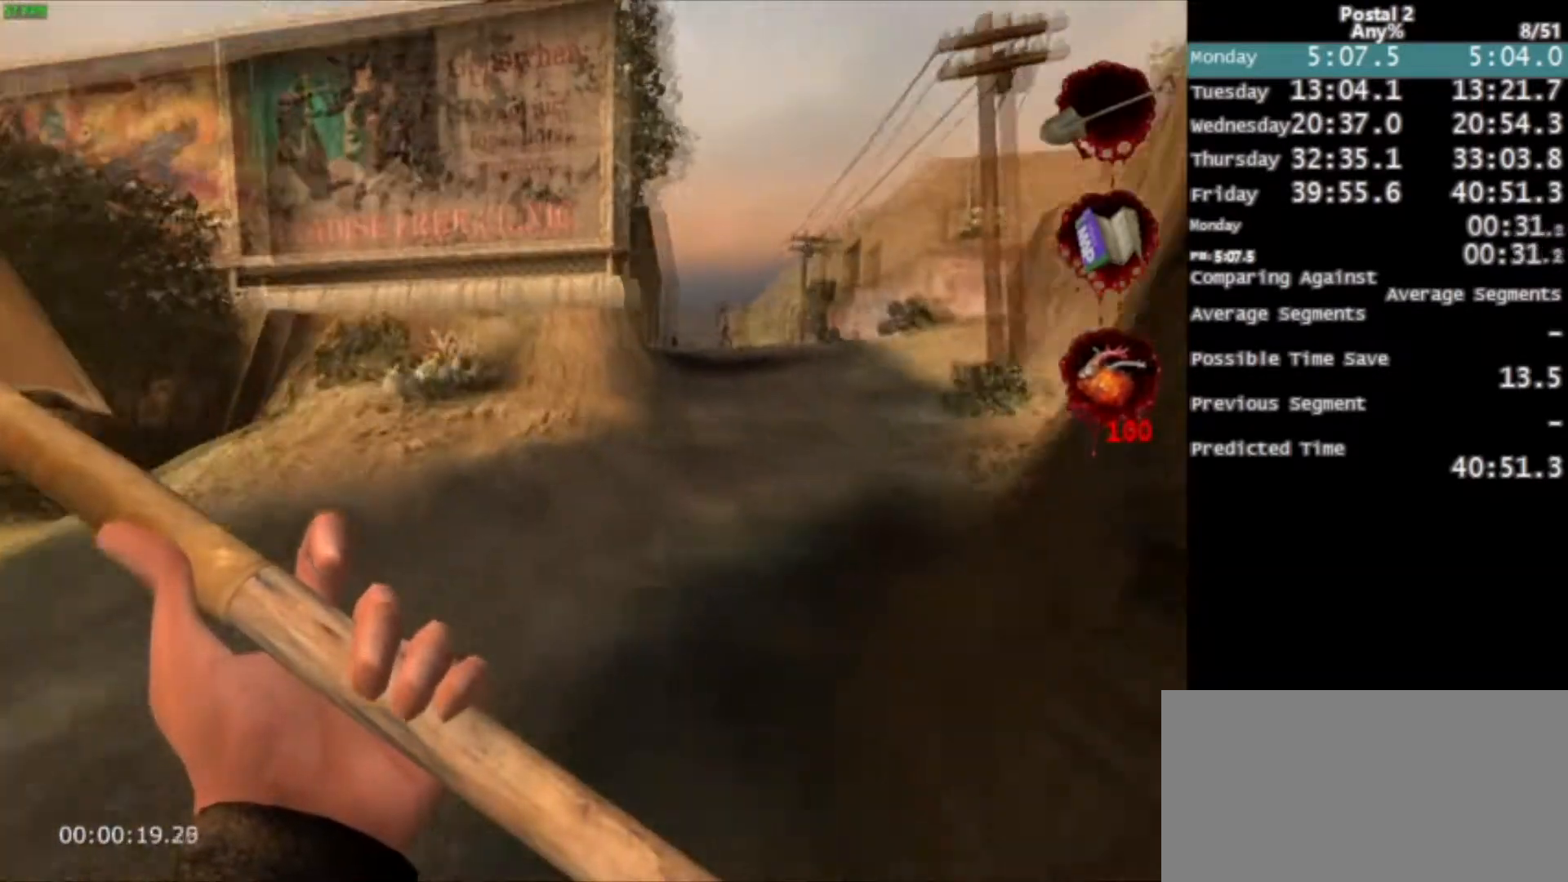
{"keys": ["w"], "mouse": [], "events": [[33, "space", "up"], [133, "space", "down"], [166, "d", "down"], [200, "space", "up"], [400, "d", "up"]]}
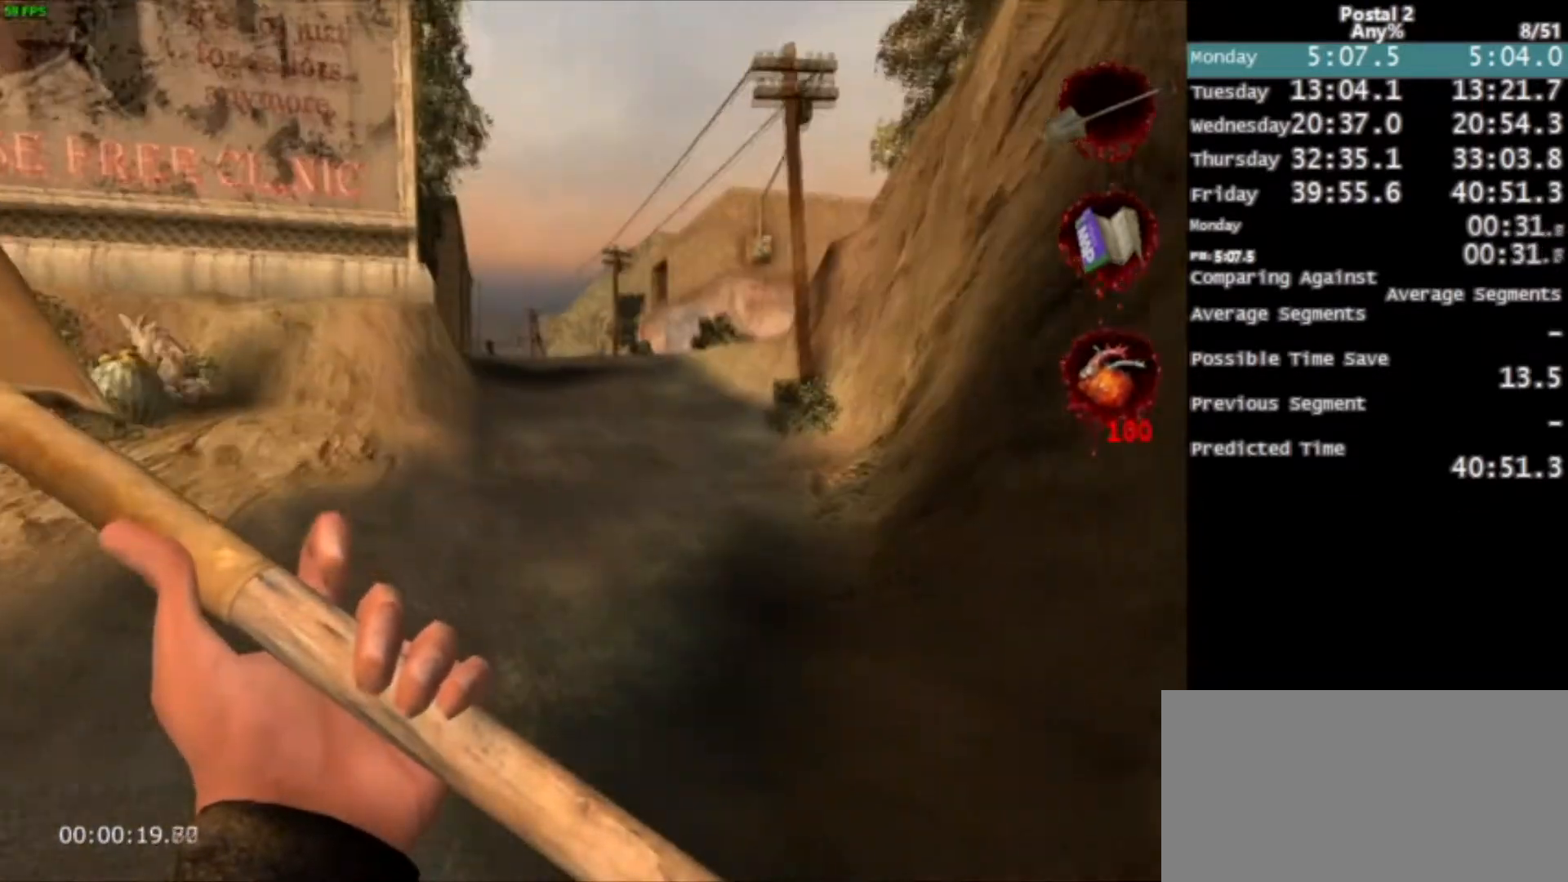
{"keys": ["w"], "mouse": [], "events": [[434, "space", "down"], [467, "space", "up"]]}
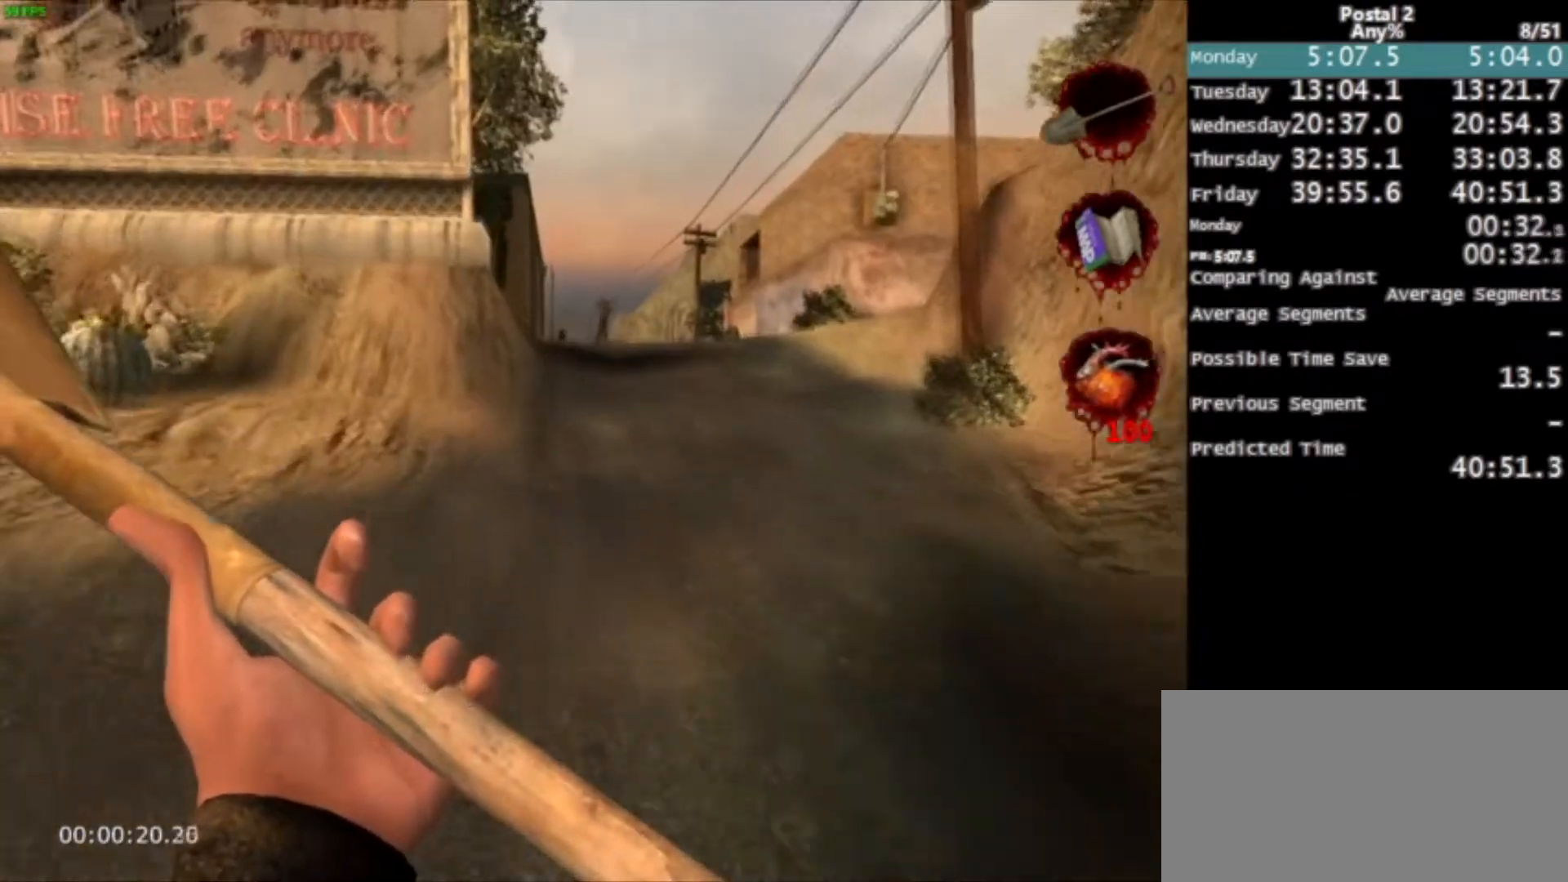
{"keys": ["w"], "mouse": [], "events": []}
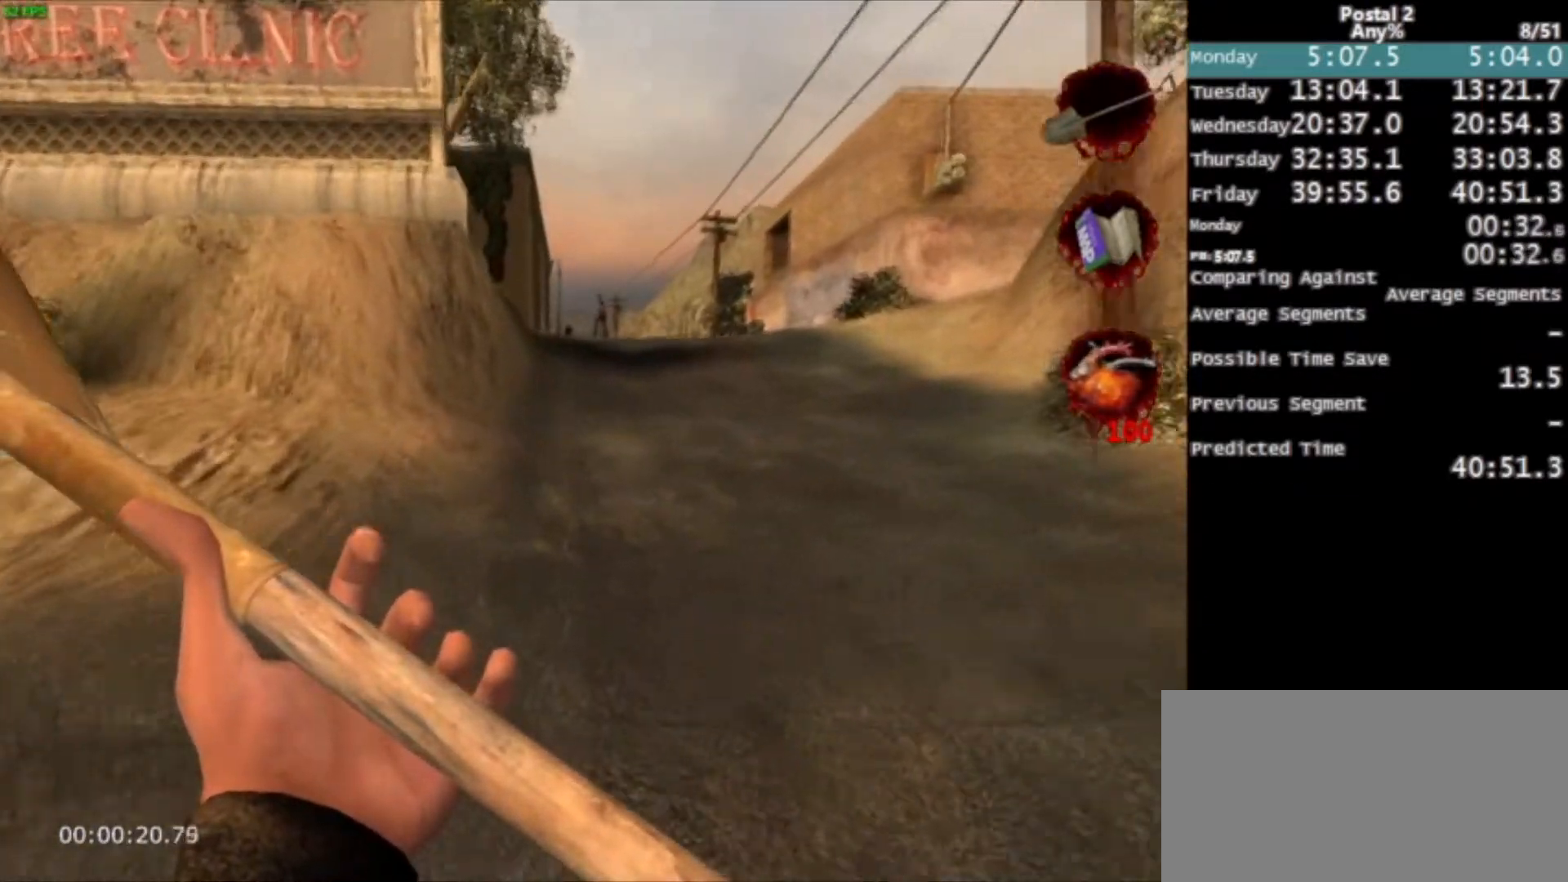
{"keys": ["w"], "mouse": [], "events": [[134, "space", "down"], [167, "space", "up"]]}
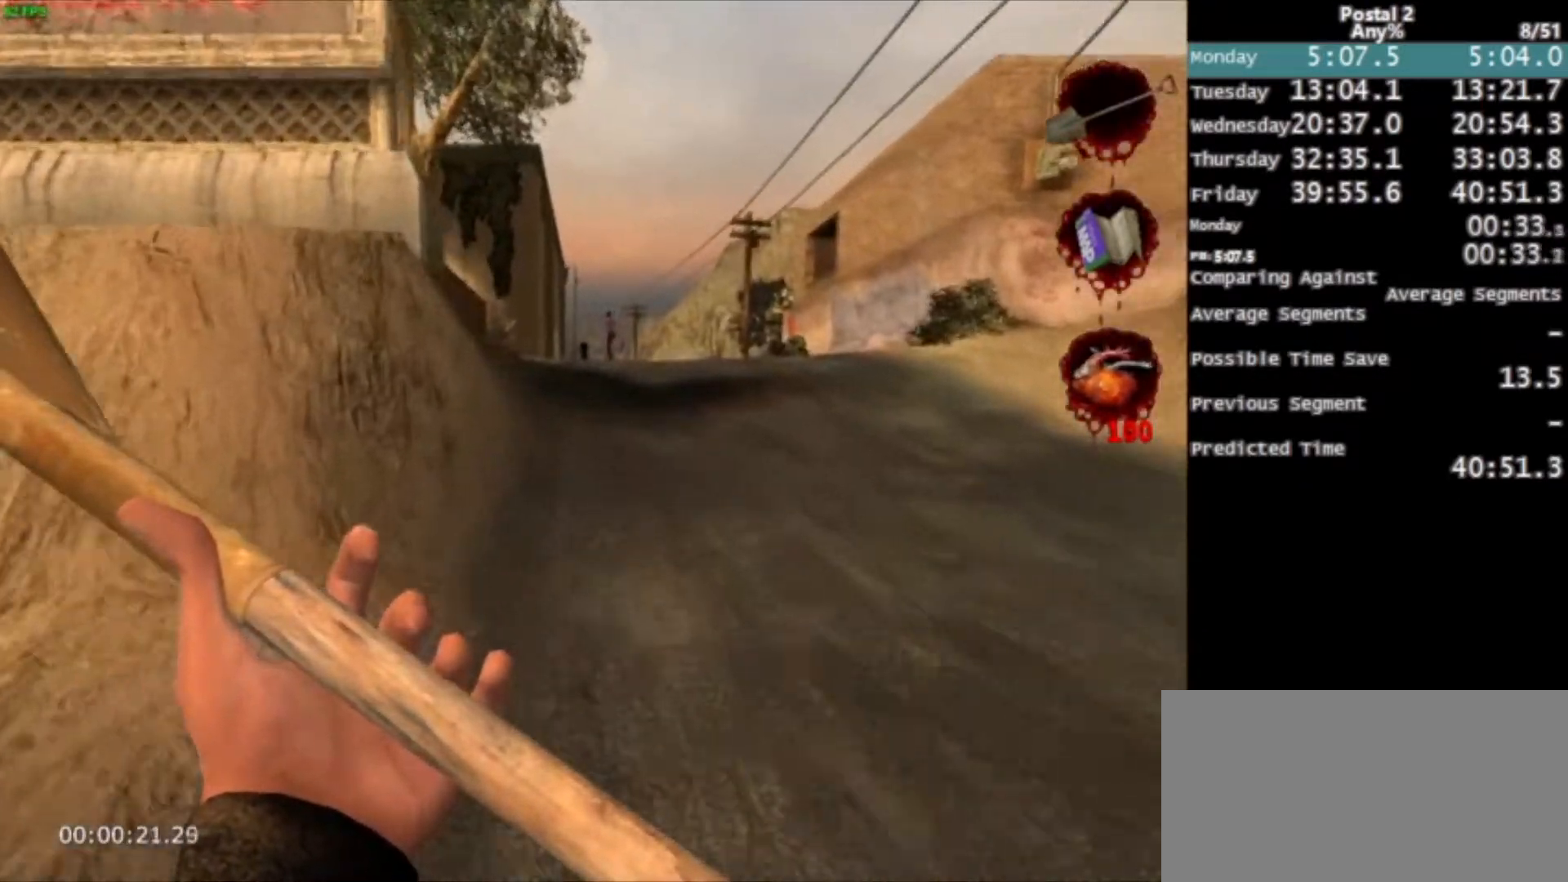
{"keys": ["w"], "mouse": [], "events": [[267, "space", "down"], [333, "space", "up"]]}
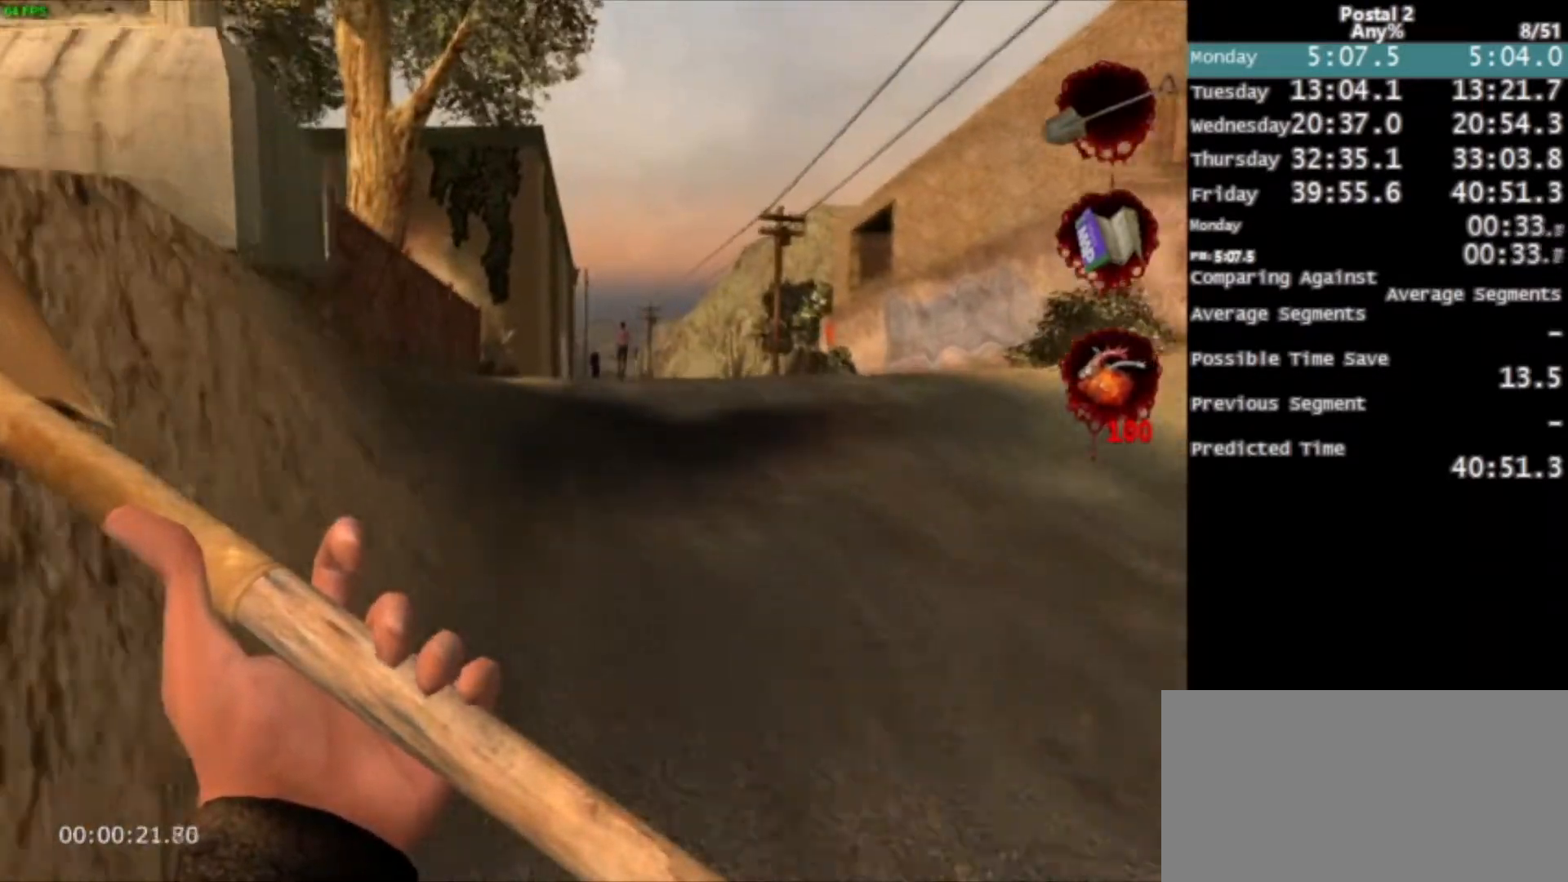
{"keys": ["w"], "mouse": [], "events": [[434, "space", "down"], [467, "space", "up"]]}
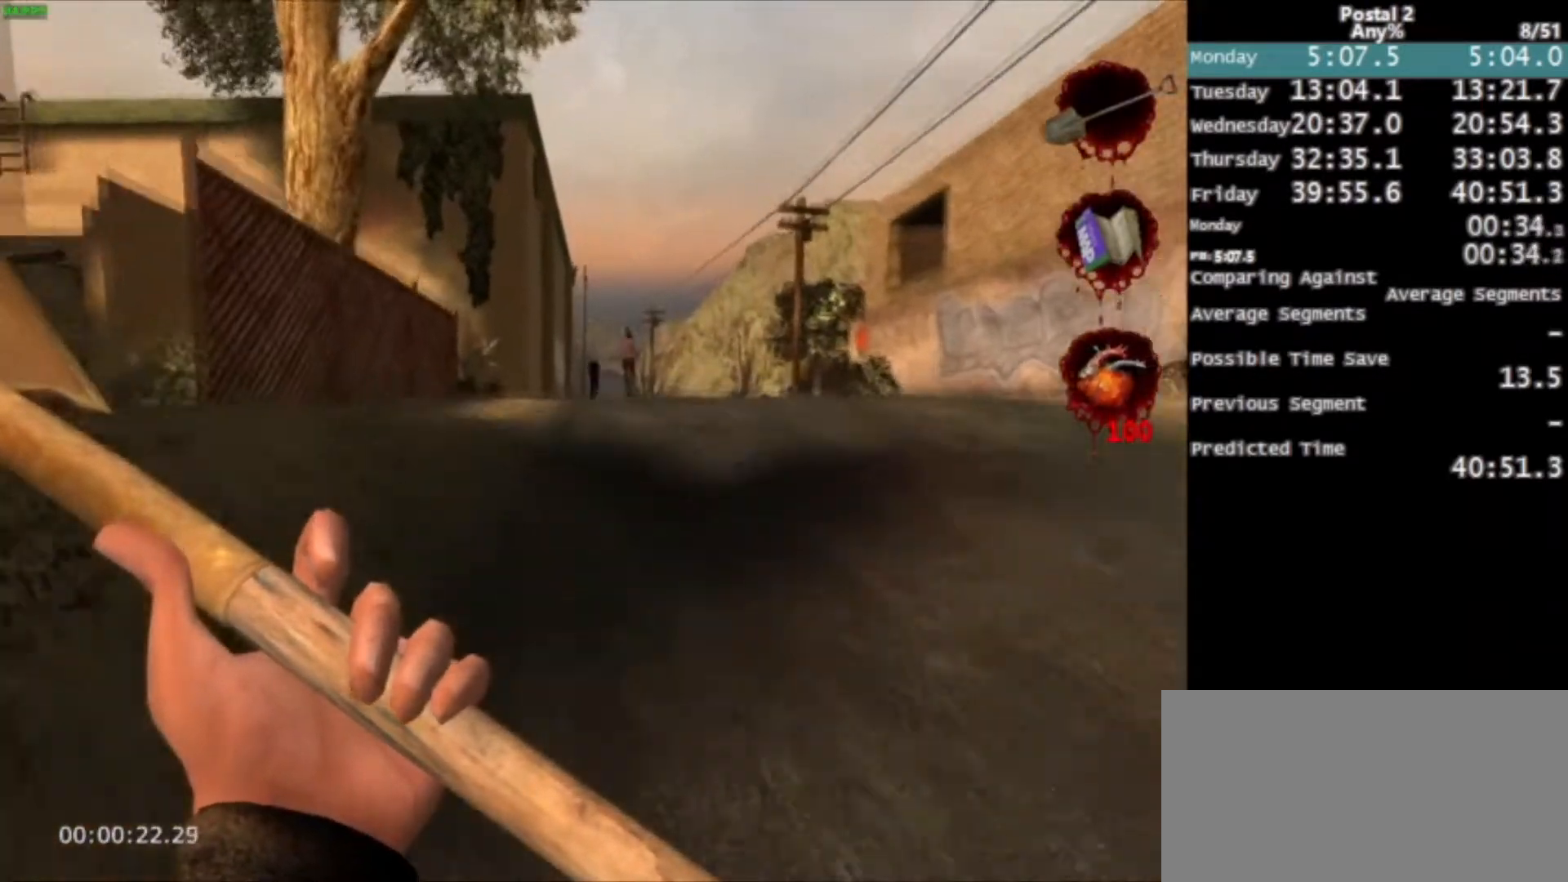
{"keys": ["space", "w"], "mouse": [], "events": [[500, "space", "down"]]}
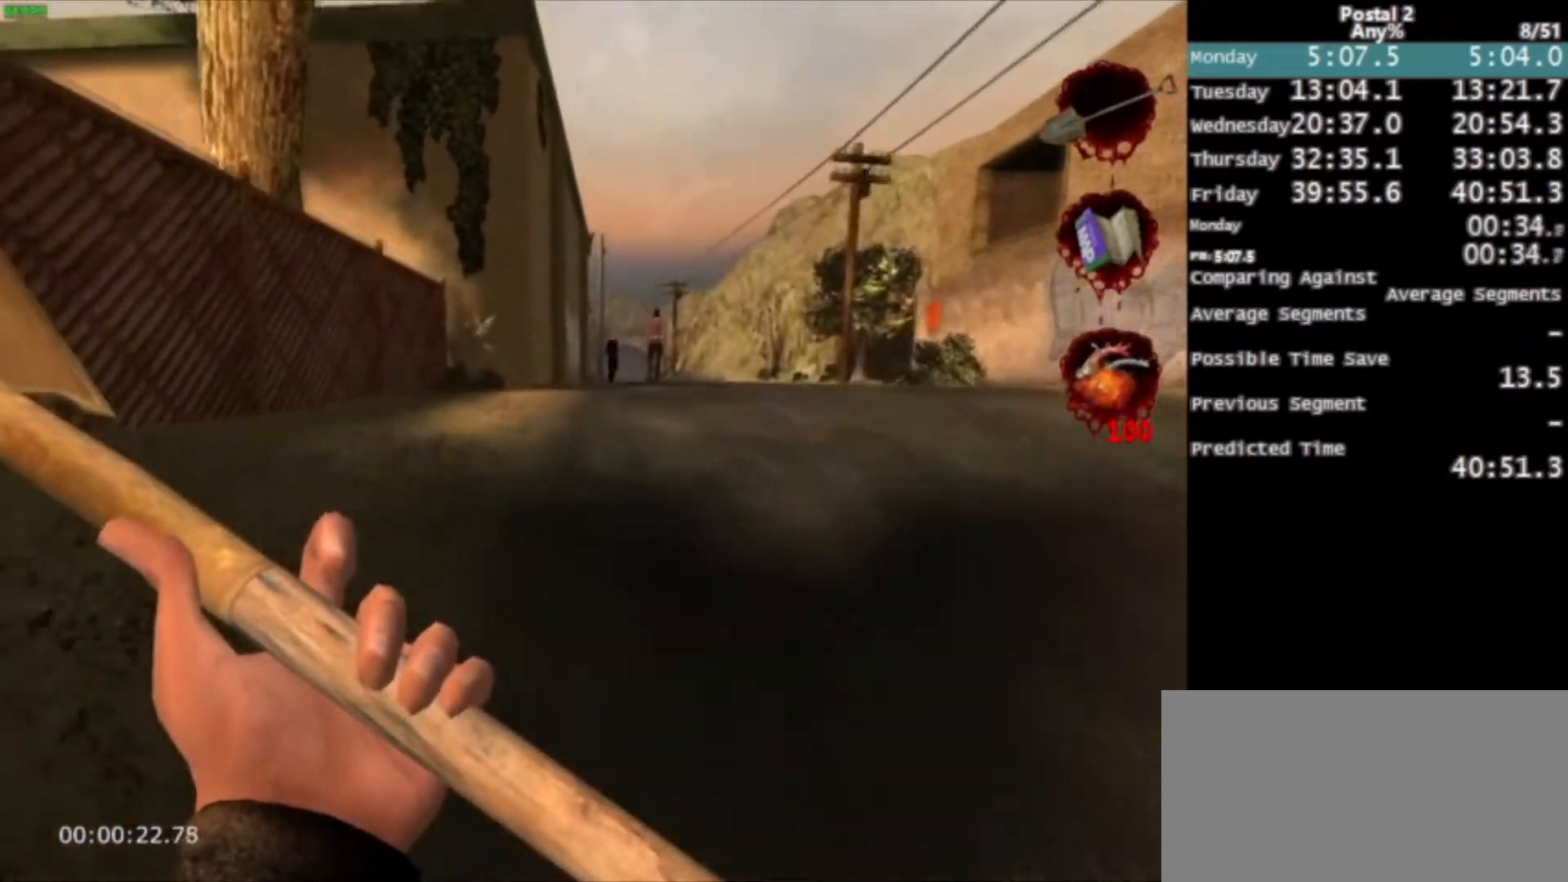
{"keys": ["w"], "mouse": [], "events": [[100, "space", "up"]]}
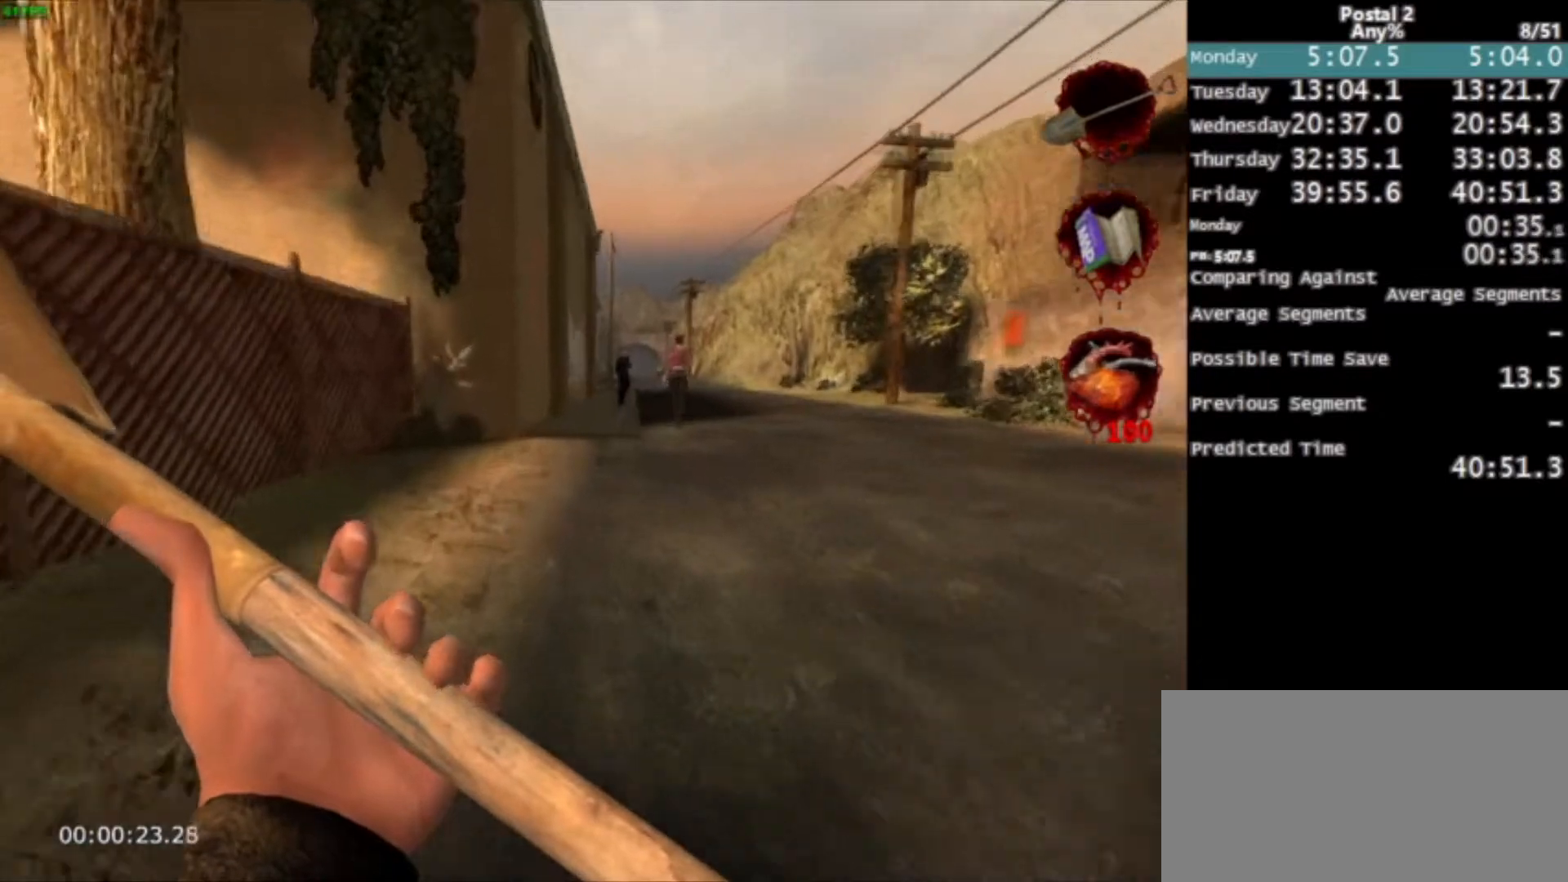
{"keys": ["w"], "mouse": [], "events": [[200, "space", "down"], [233, "space", "up"]]}
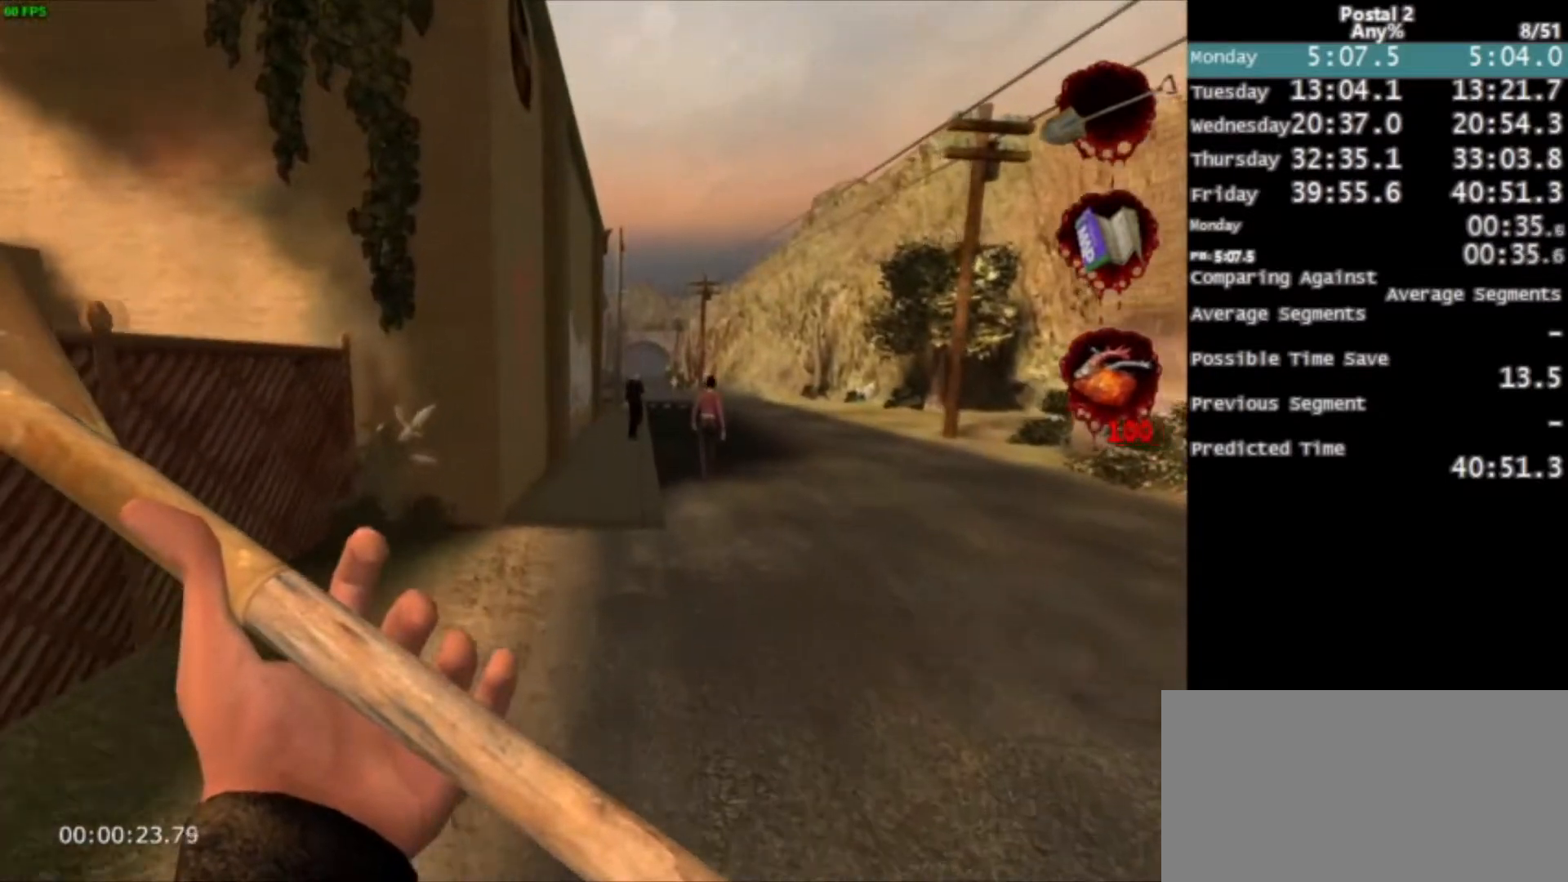
{"keys": ["w"], "mouse": [], "events": [[401, "space", "down"], [434, "space", "up"]]}
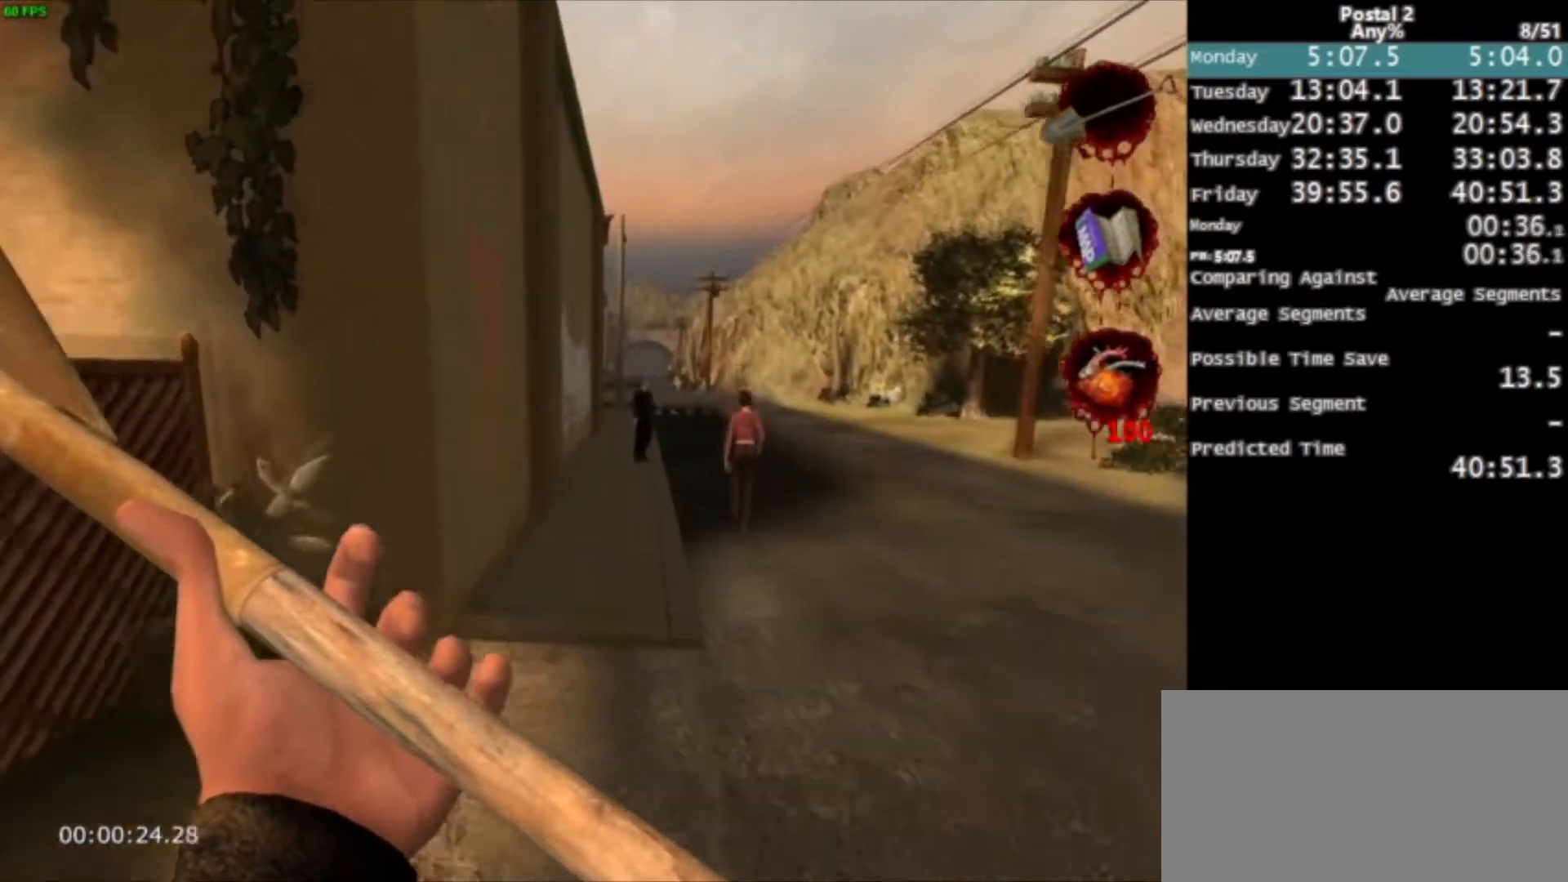
{"keys": ["w"], "mouse": ["wheel_down"], "events": [[166, "mouse_wheel_down", "down"], [233, "mouse_wheel_down", "up"], [500, "mouse_wheel_down", "down"]]}